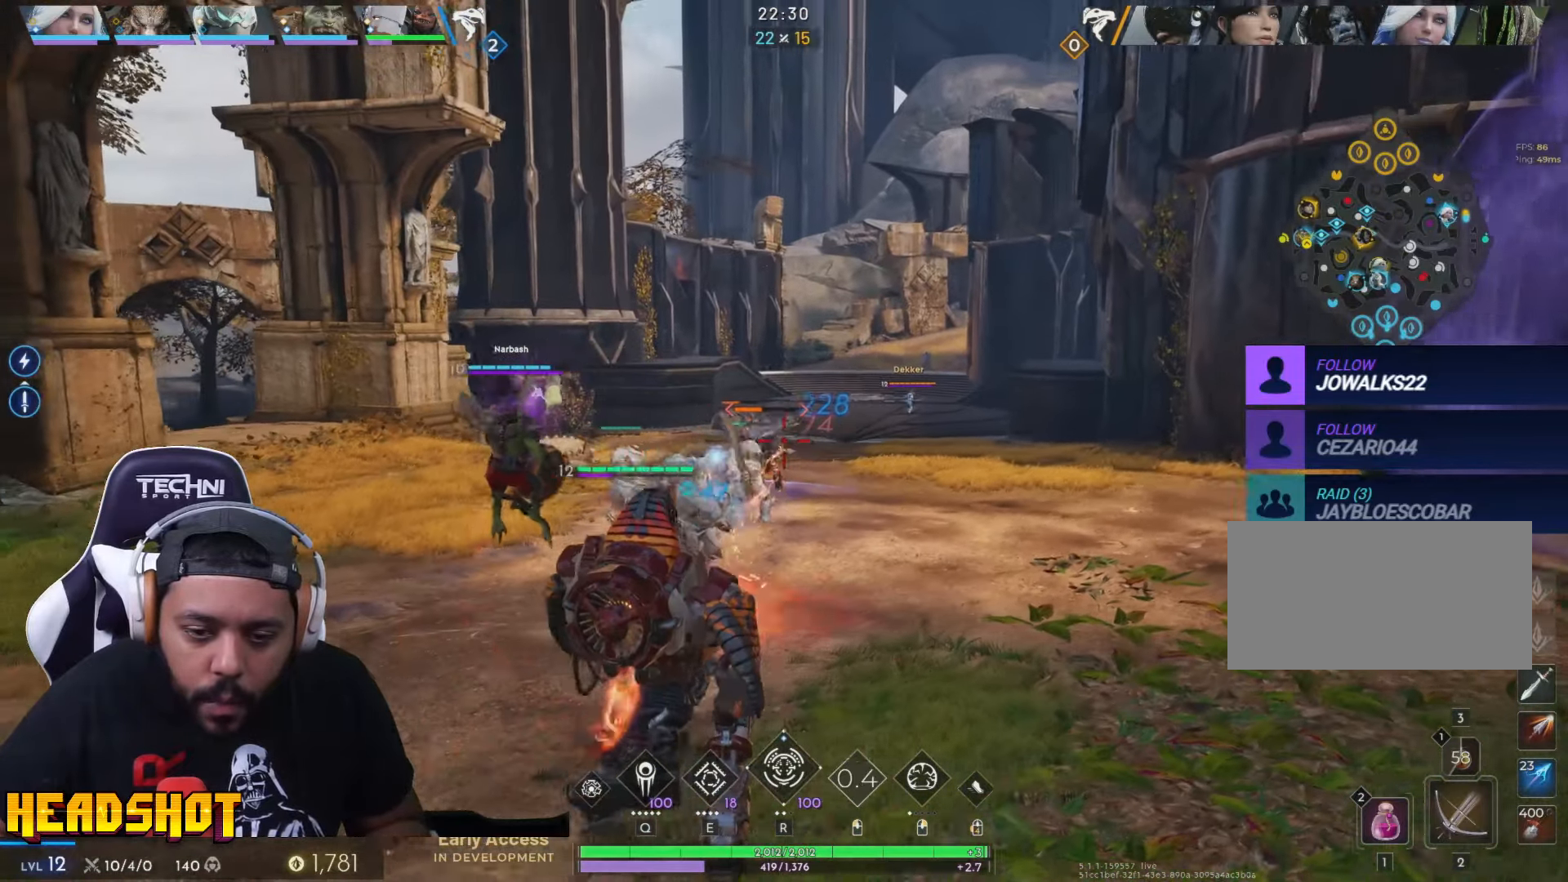
Gameplay with keyboard and mouse; each line is a JSON object with the keys and mouse buttons held at the frame after it. "events" lists presses ("down") and releases ("up") of "a", "ctrl", "d", "e", "f", "q", "r", "s", "shift", "space", "tab", "w", "mouse_left", "mouse_wheel", "mouse_right", "mouse_mb4" and "mouse_mb5" between this image and that frame as [ms after this image, input, new state], when the widget could be followed in between. "mouse_left", "mouse_wheel", "mouse_right", "mouse_mb4", "mouse_mb5" = the "left", "wheel", "right", "mb4", "mb5" buttons of the "mouse" list. No other keys are recorded. "wheel" means that the mouse wheel is clicked or scrolled. Not read: mouse_move.
{"keys": ["d"], "mouse": ["left"], "events": []}
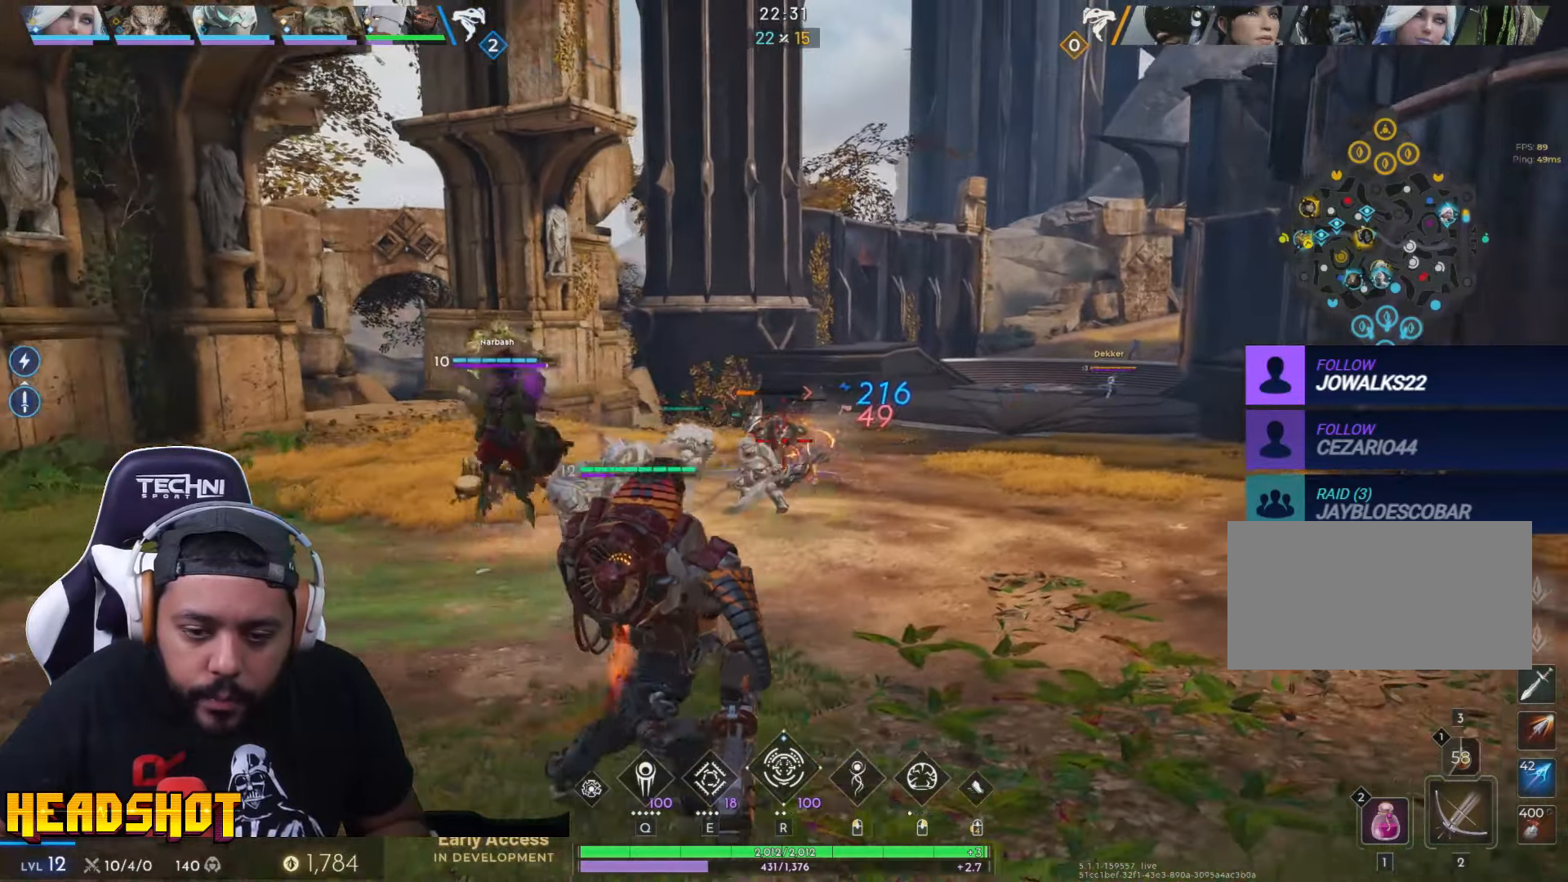
{"keys": ["a"], "mouse": ["left"], "events": [[183, "s", "down"], [300, "d", "up"], [367, "a", "down"], [417, "s", "up"]]}
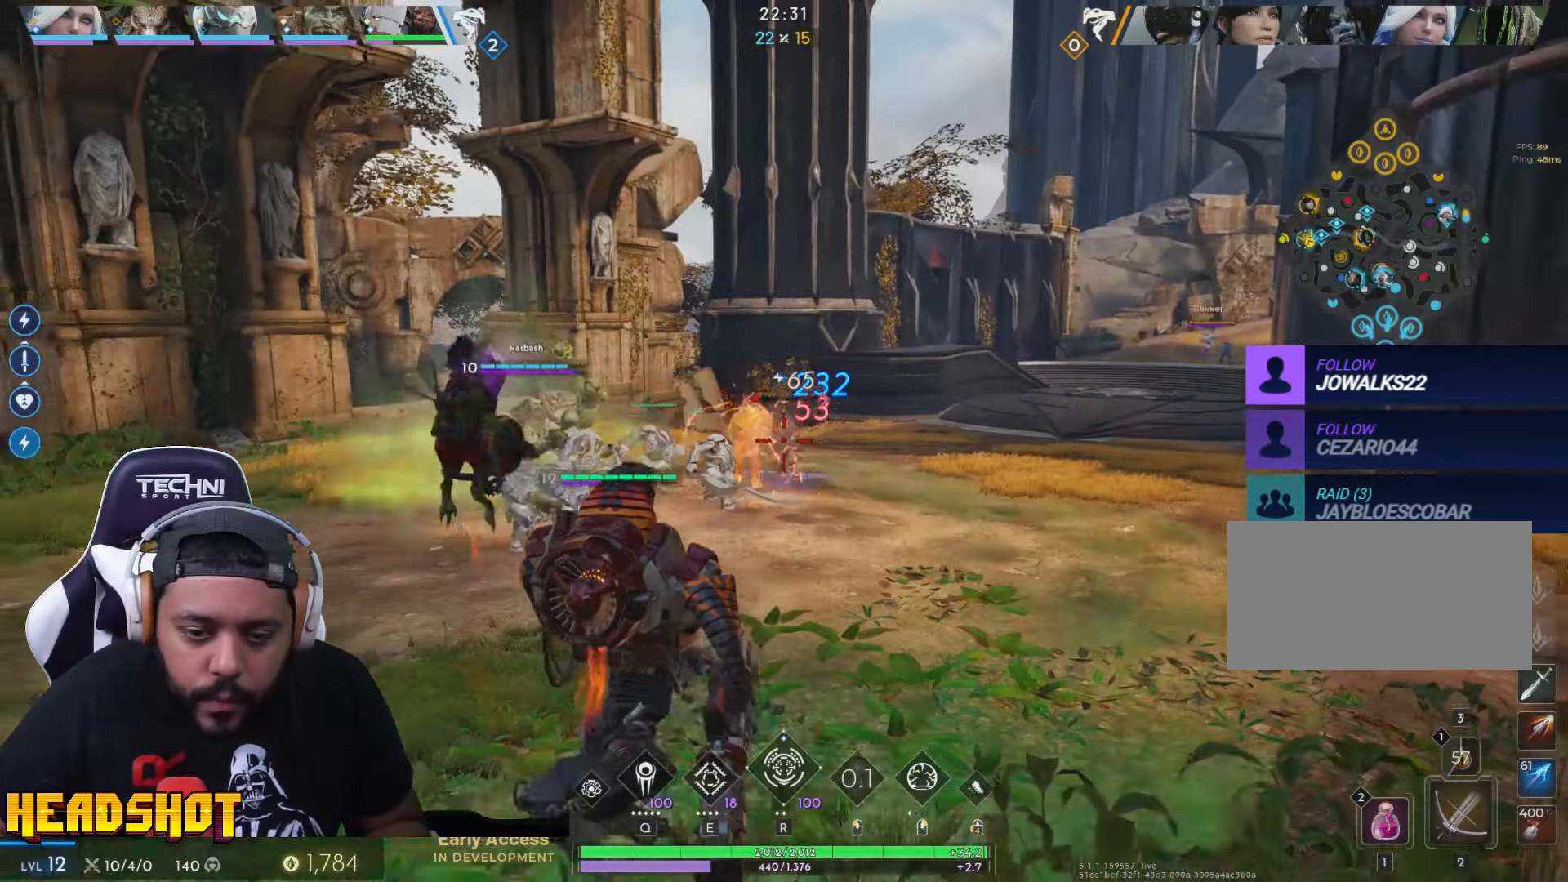
{"keys": ["w"], "mouse": ["left"], "events": [[250, "w", "down"], [450, "a", "up"]]}
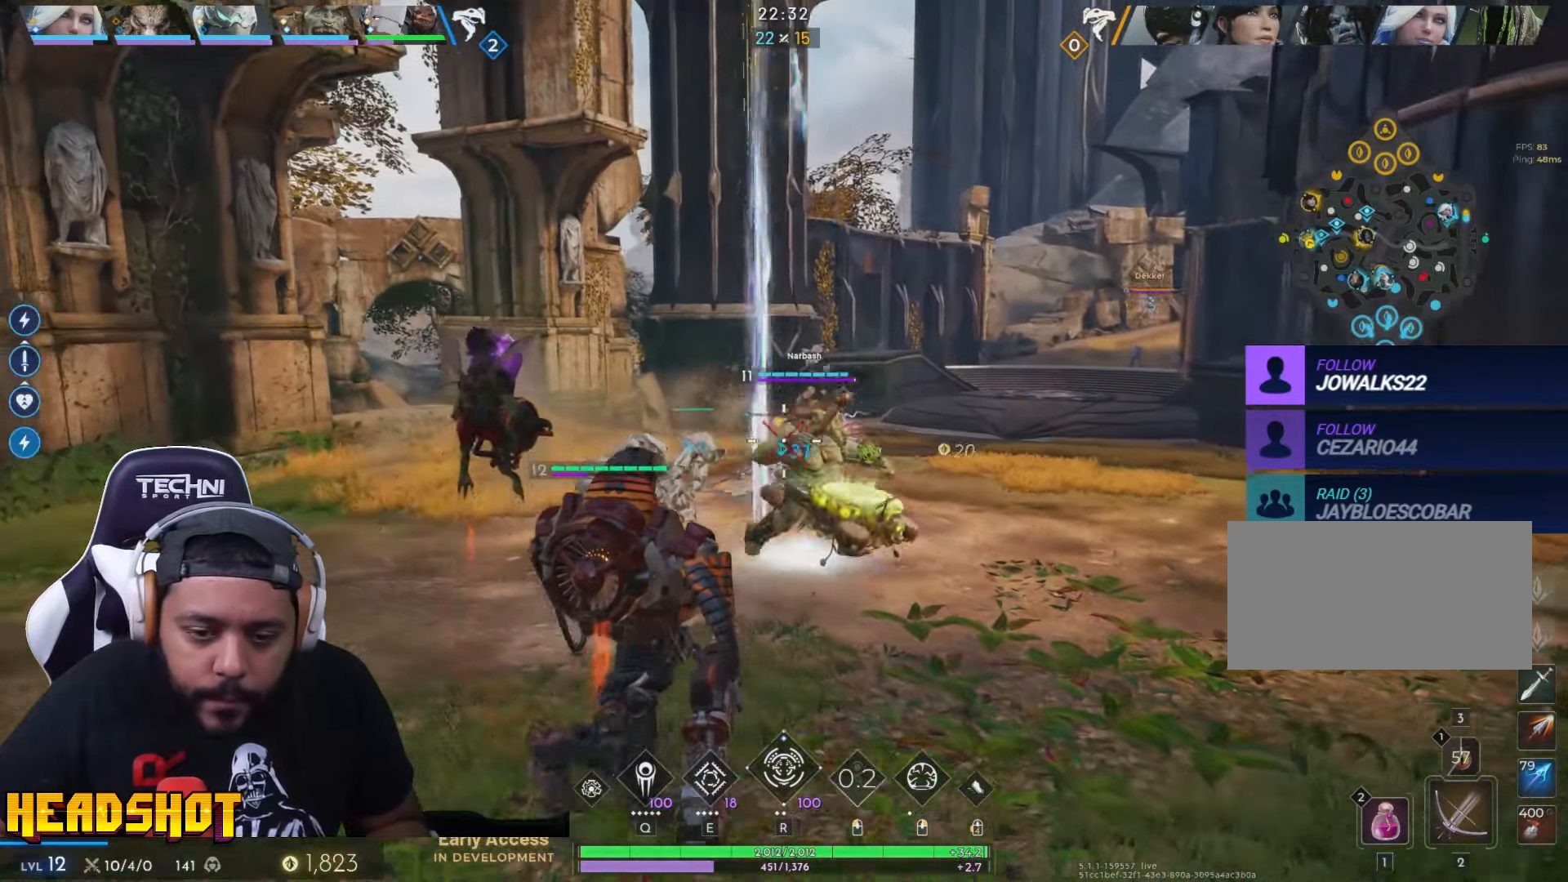
{"keys": ["a", "w"], "mouse": [], "events": [[350, "mouse_left", "up"], [383, "a", "down"]]}
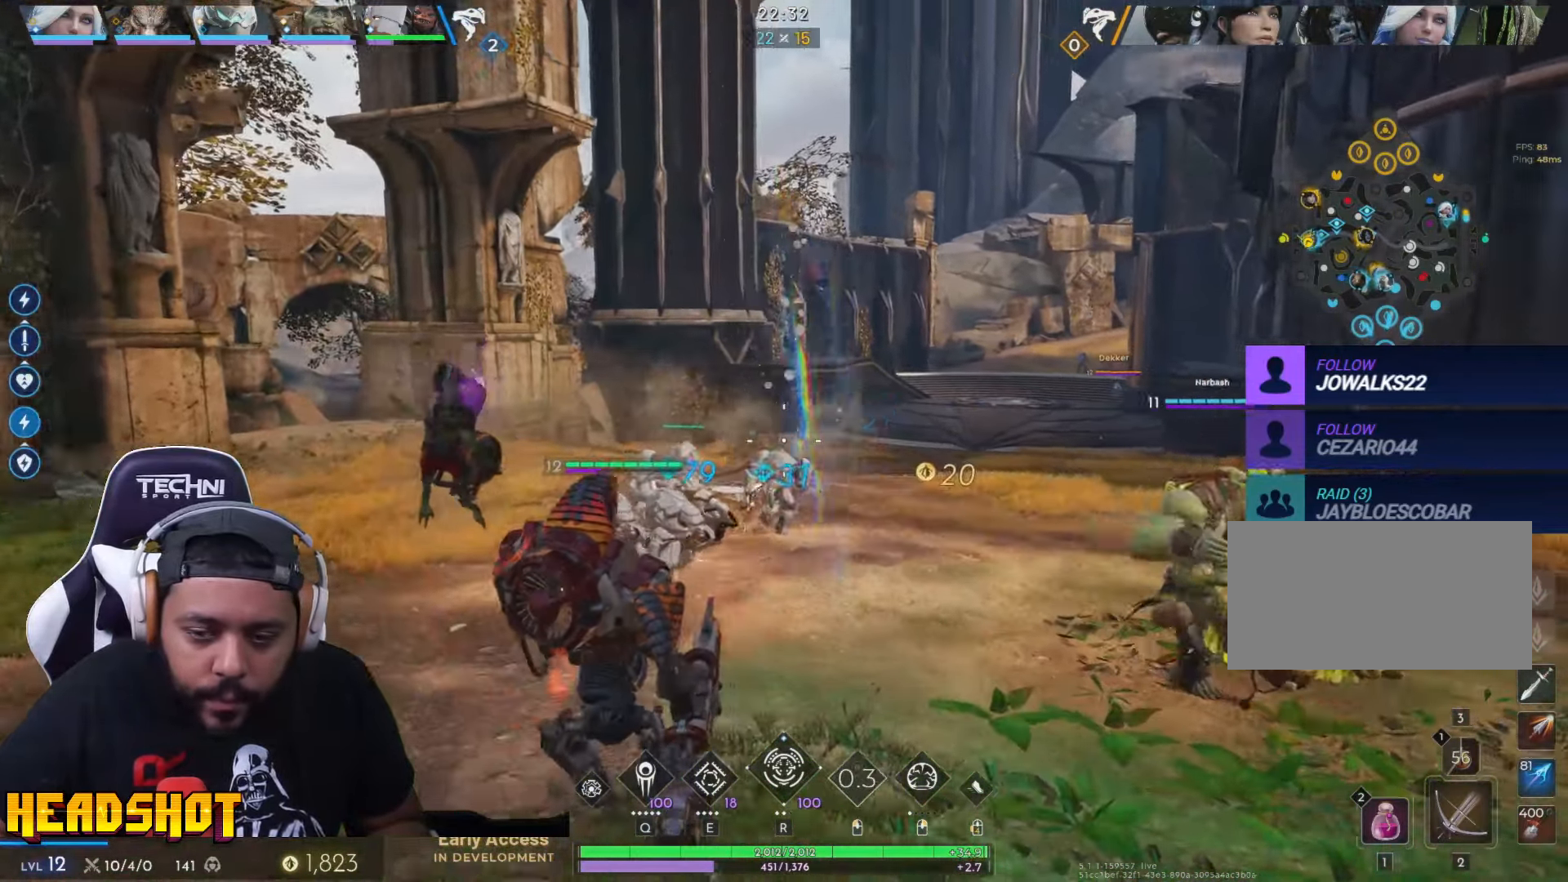
{"keys": ["d", "w"], "mouse": [], "events": [[217, "a", "up"], [233, "d", "down"]]}
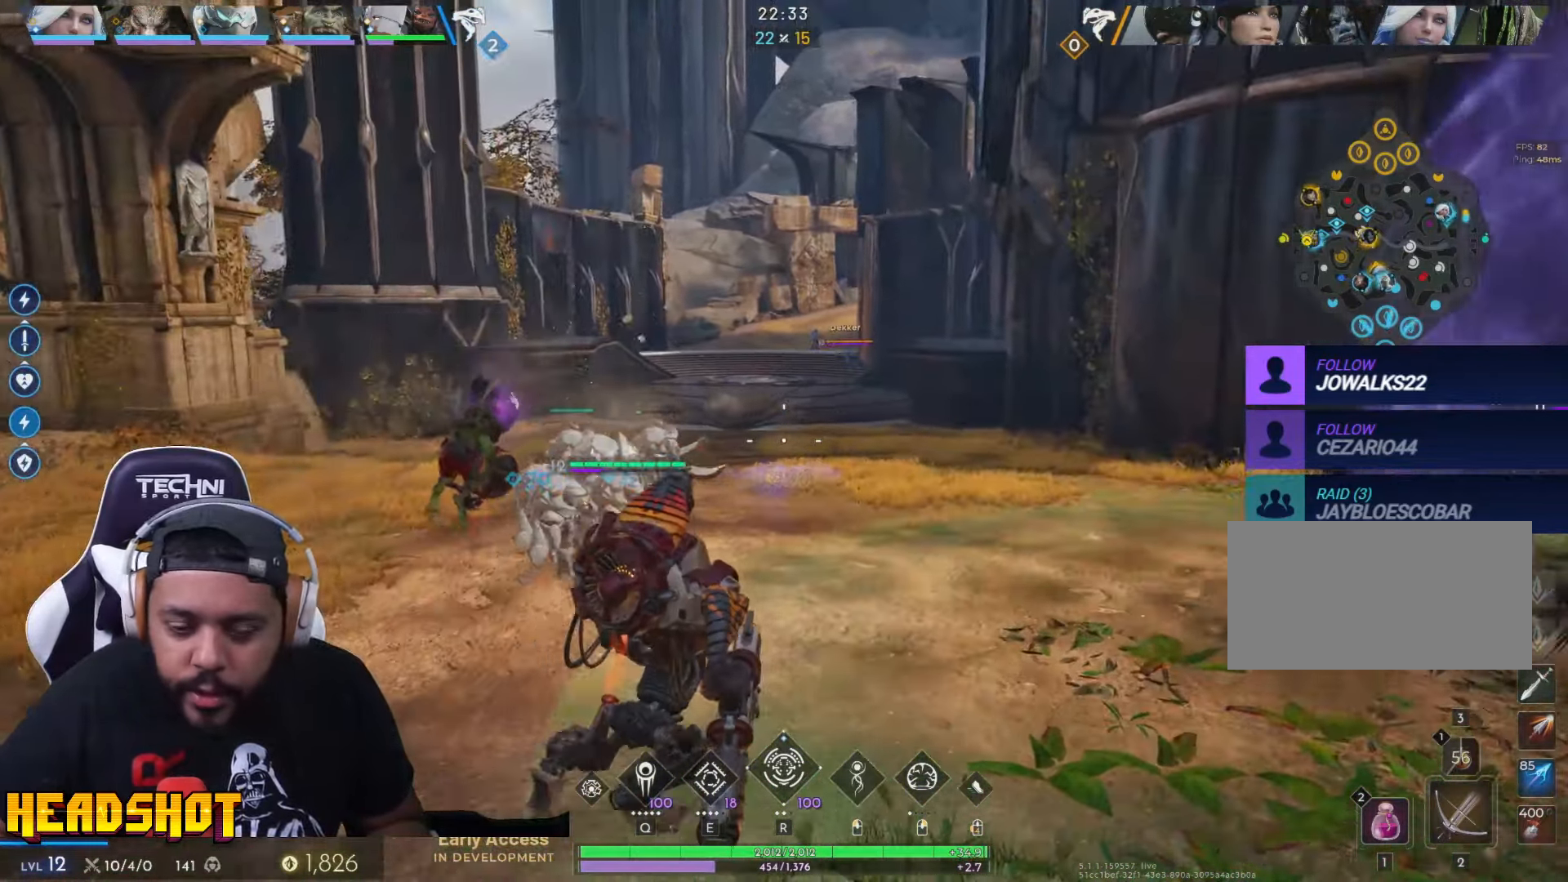
{"keys": ["w"], "mouse": [], "events": [[383, "d", "up"]]}
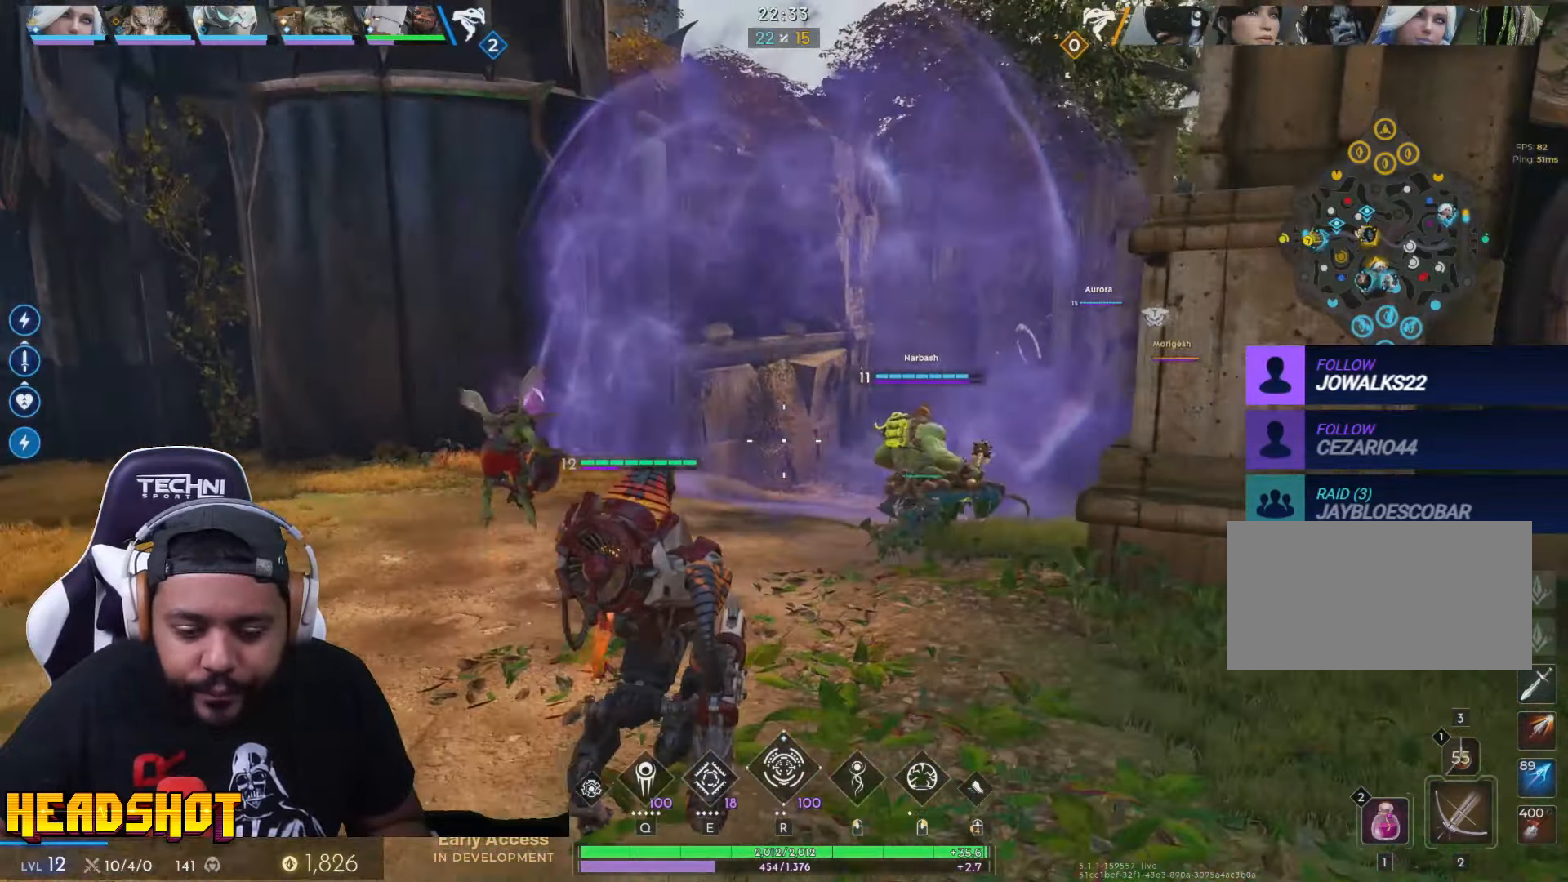
{"keys": ["w"], "mouse": [], "events": []}
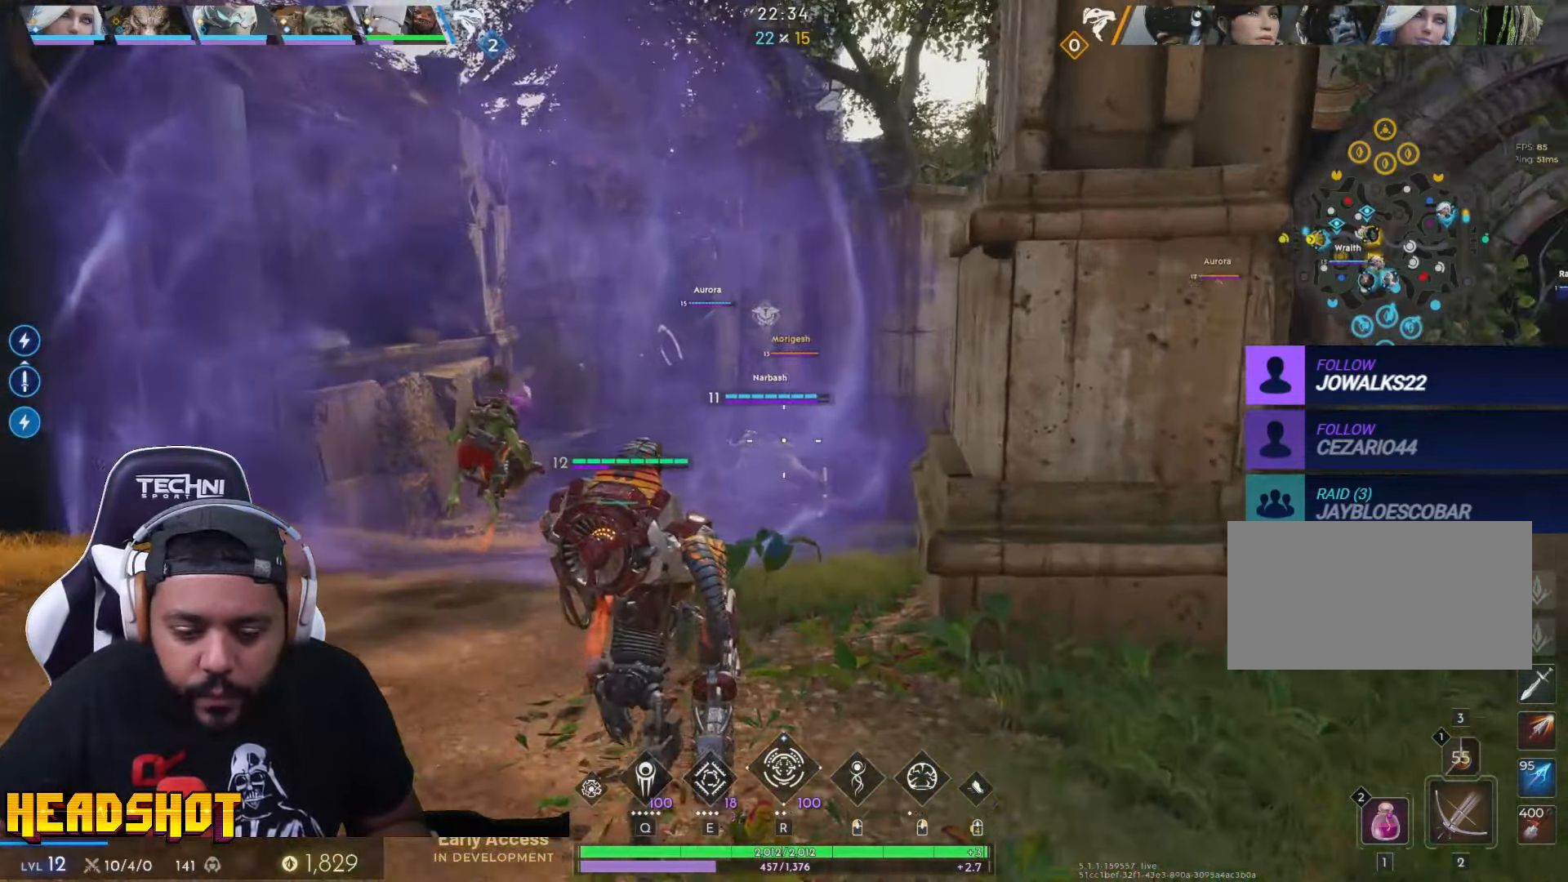
{"keys": ["w"], "mouse": [], "events": [[17, "d", "down"], [184, "d", "up"]]}
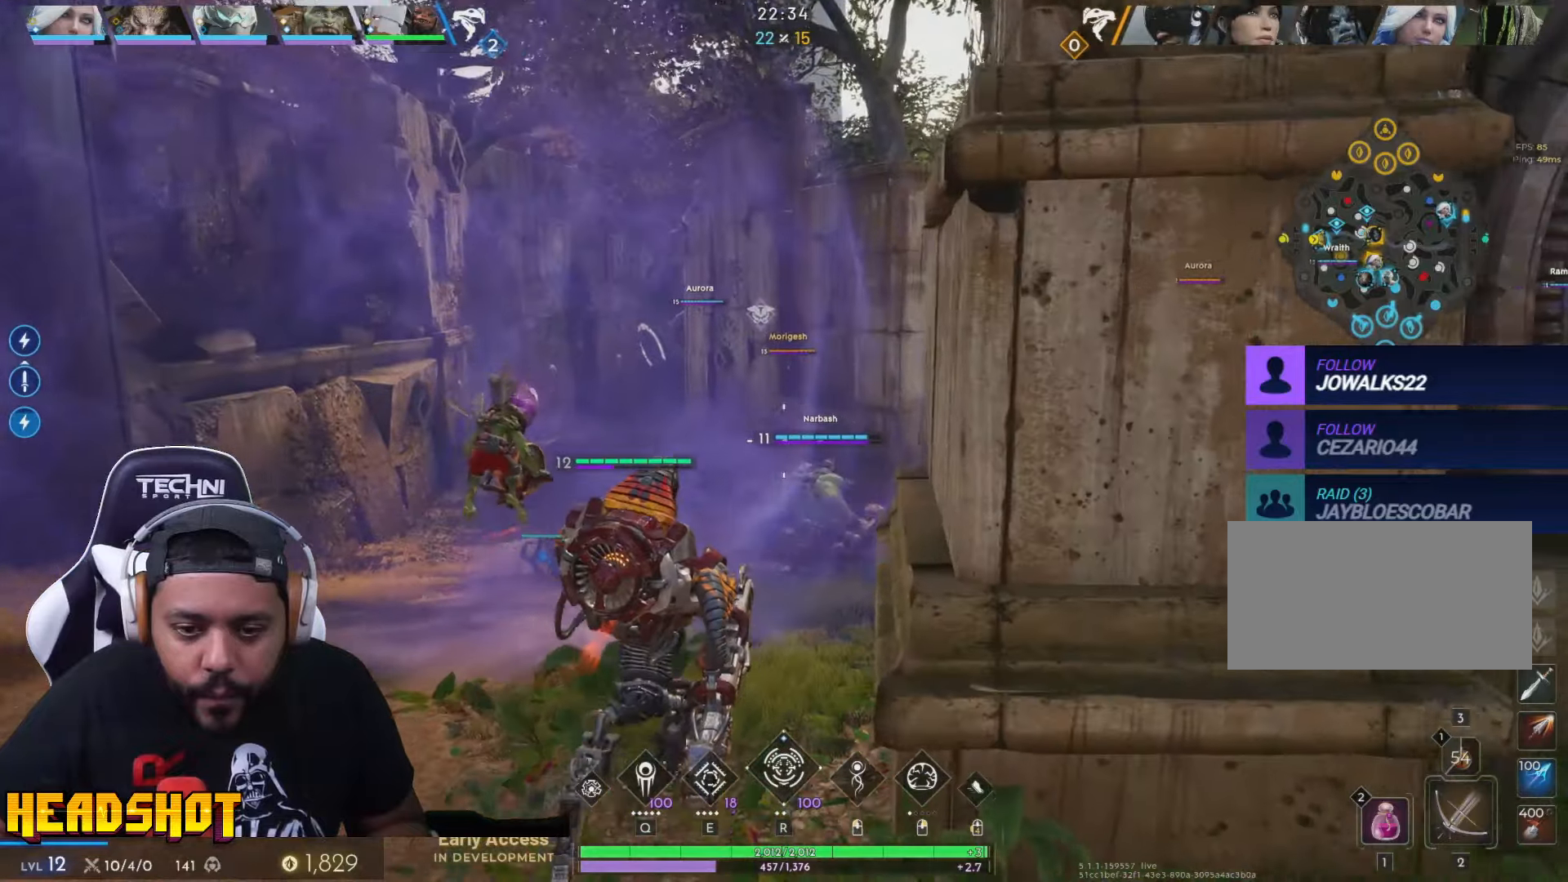
{"keys": ["w"], "mouse": [], "events": []}
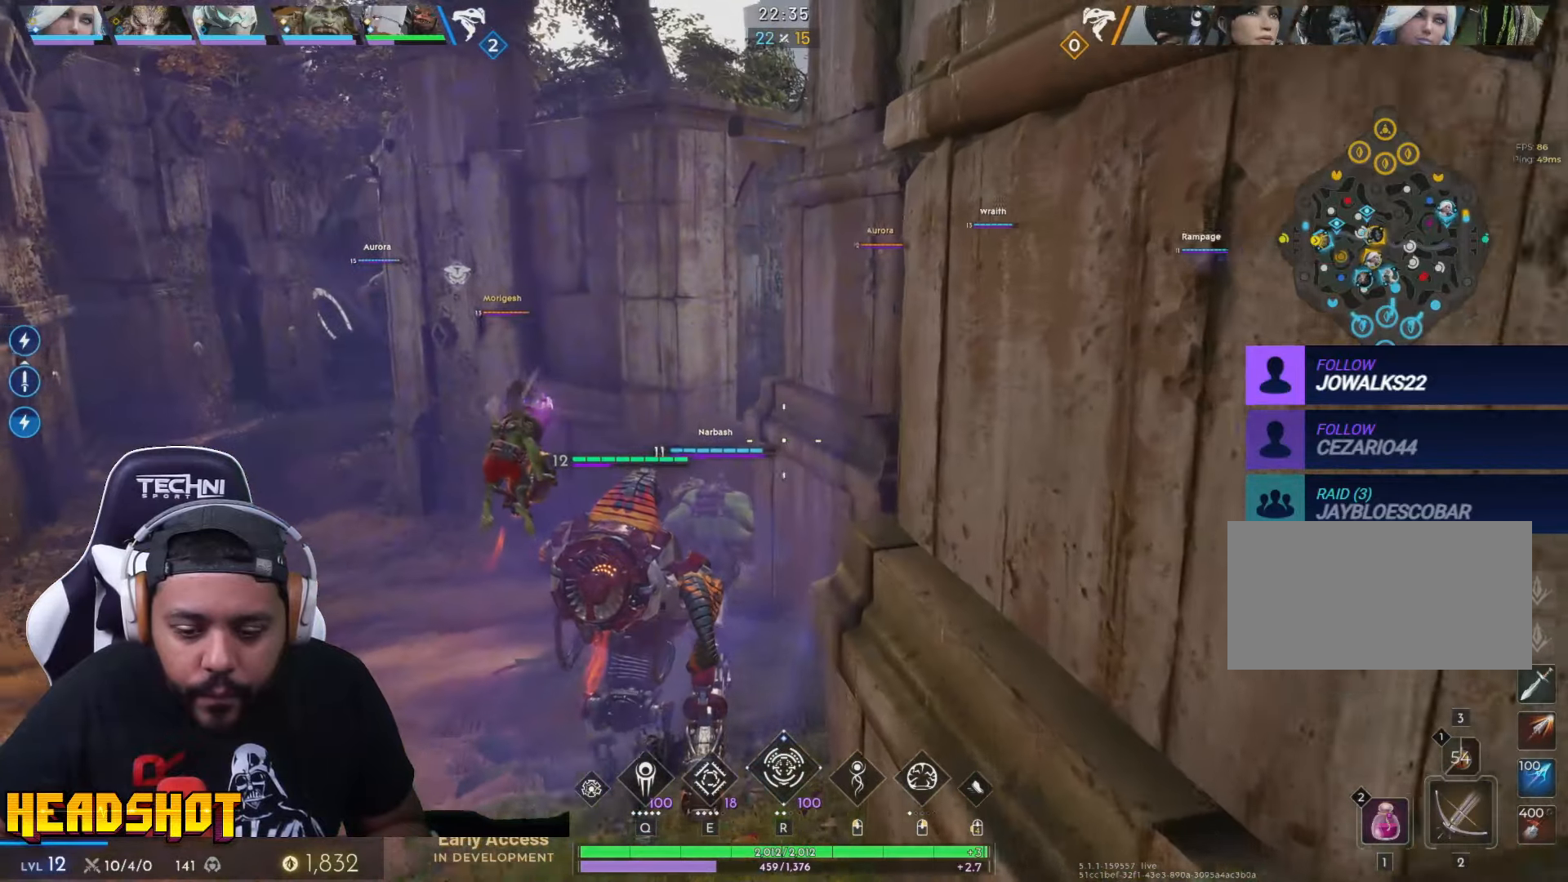
{"keys": ["w"], "mouse": [], "events": [[234, "a", "down"], [400, "a", "up"]]}
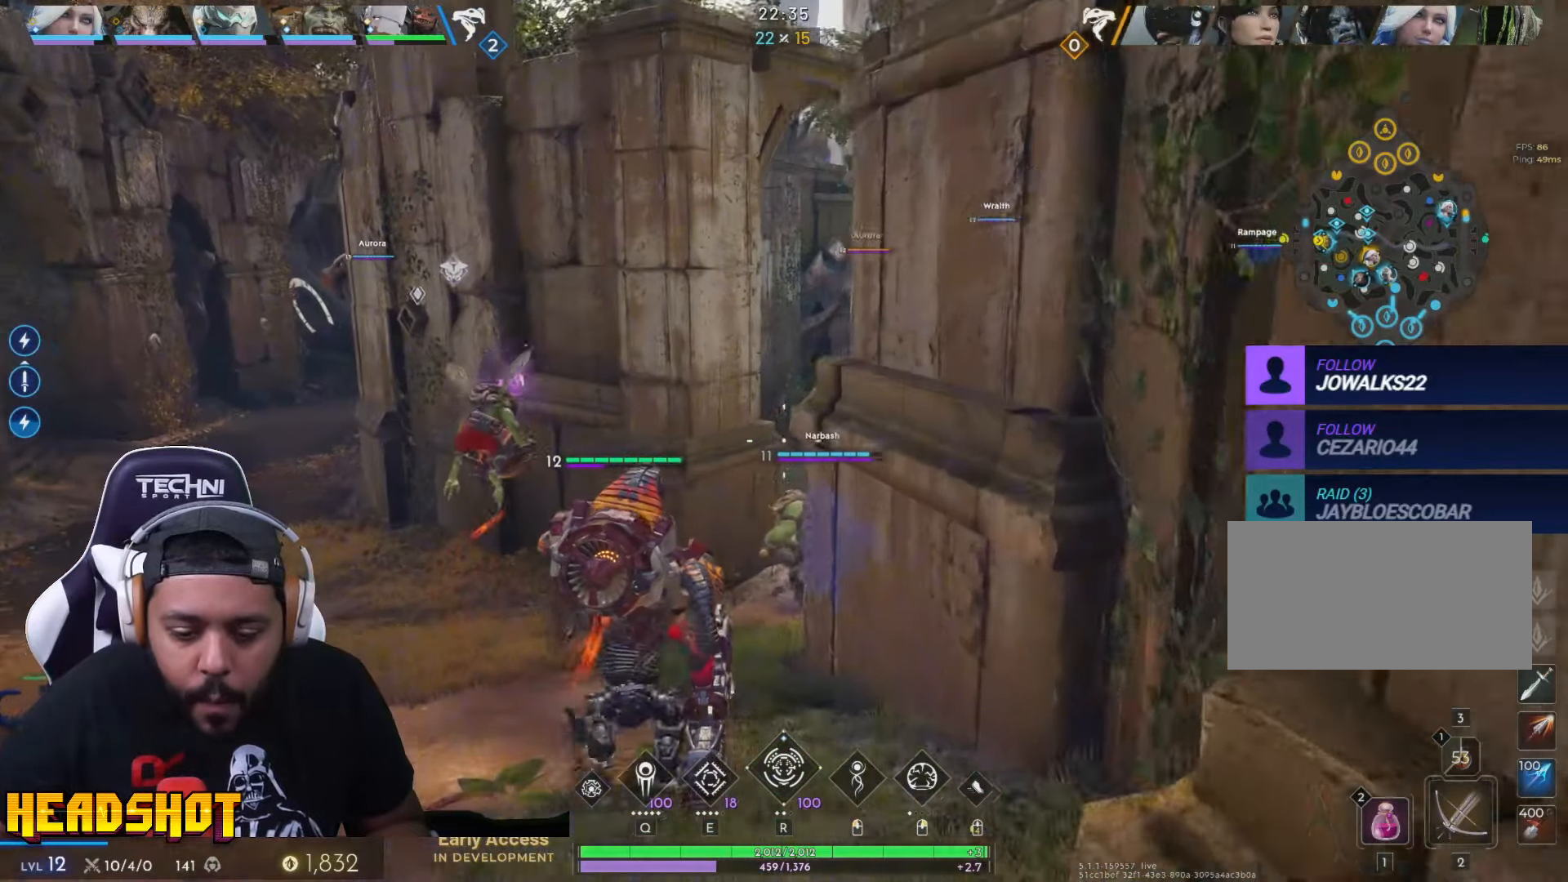
{"keys": ["w"], "mouse": [], "events": []}
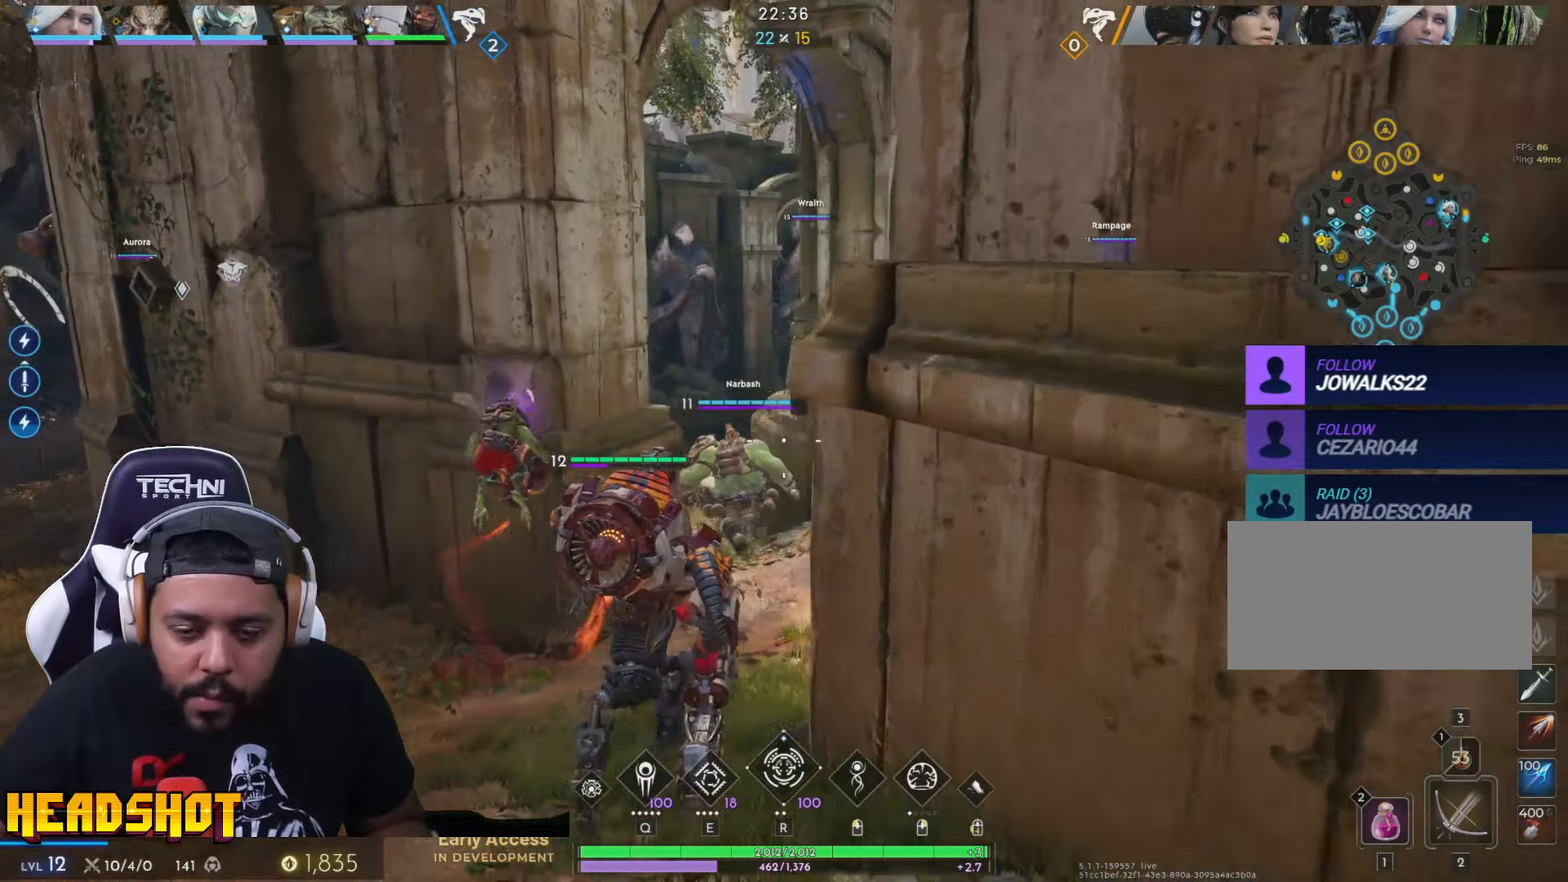
{"keys": ["w"], "mouse": [], "events": []}
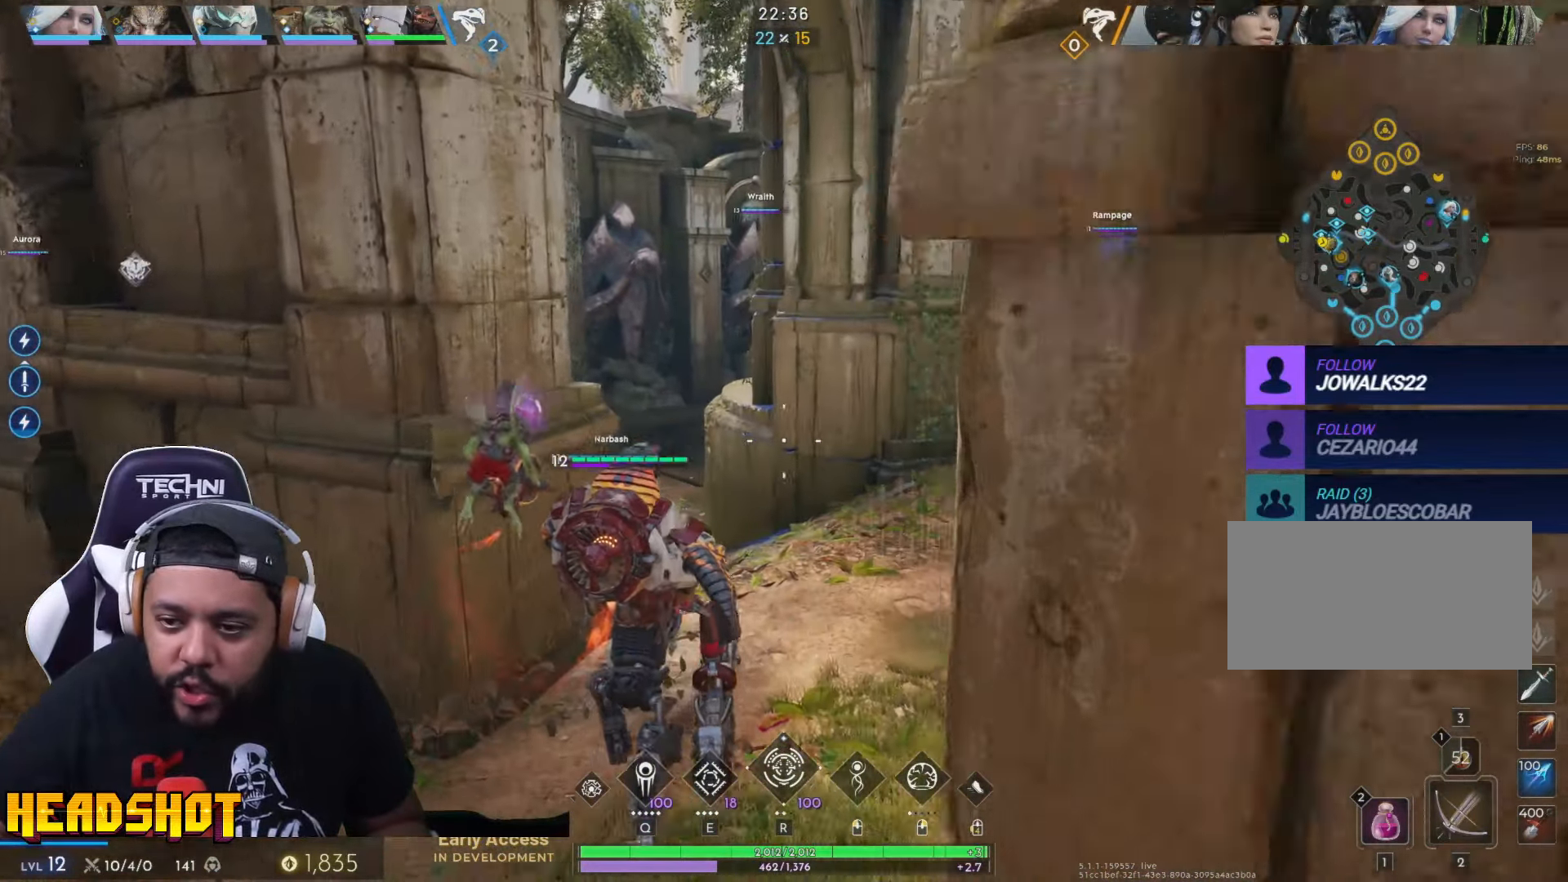
{"keys": ["w"], "mouse": [], "events": [[134, "d", "down"], [367, "d", "up"]]}
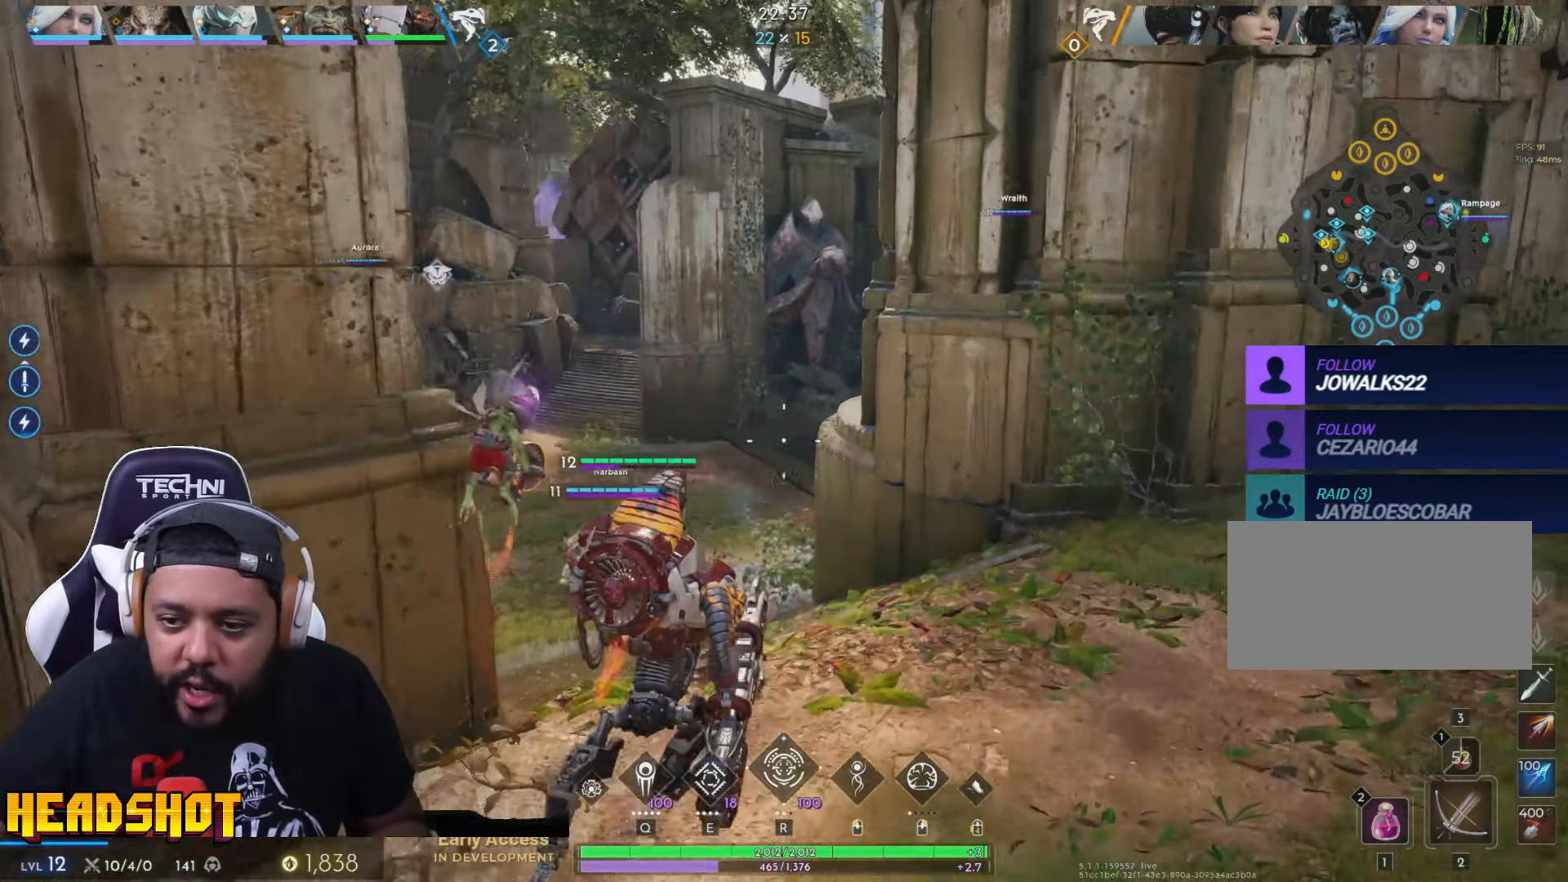
{"keys": ["w"], "mouse": [], "events": [[17, "d", "down"], [117, "d", "up"]]}
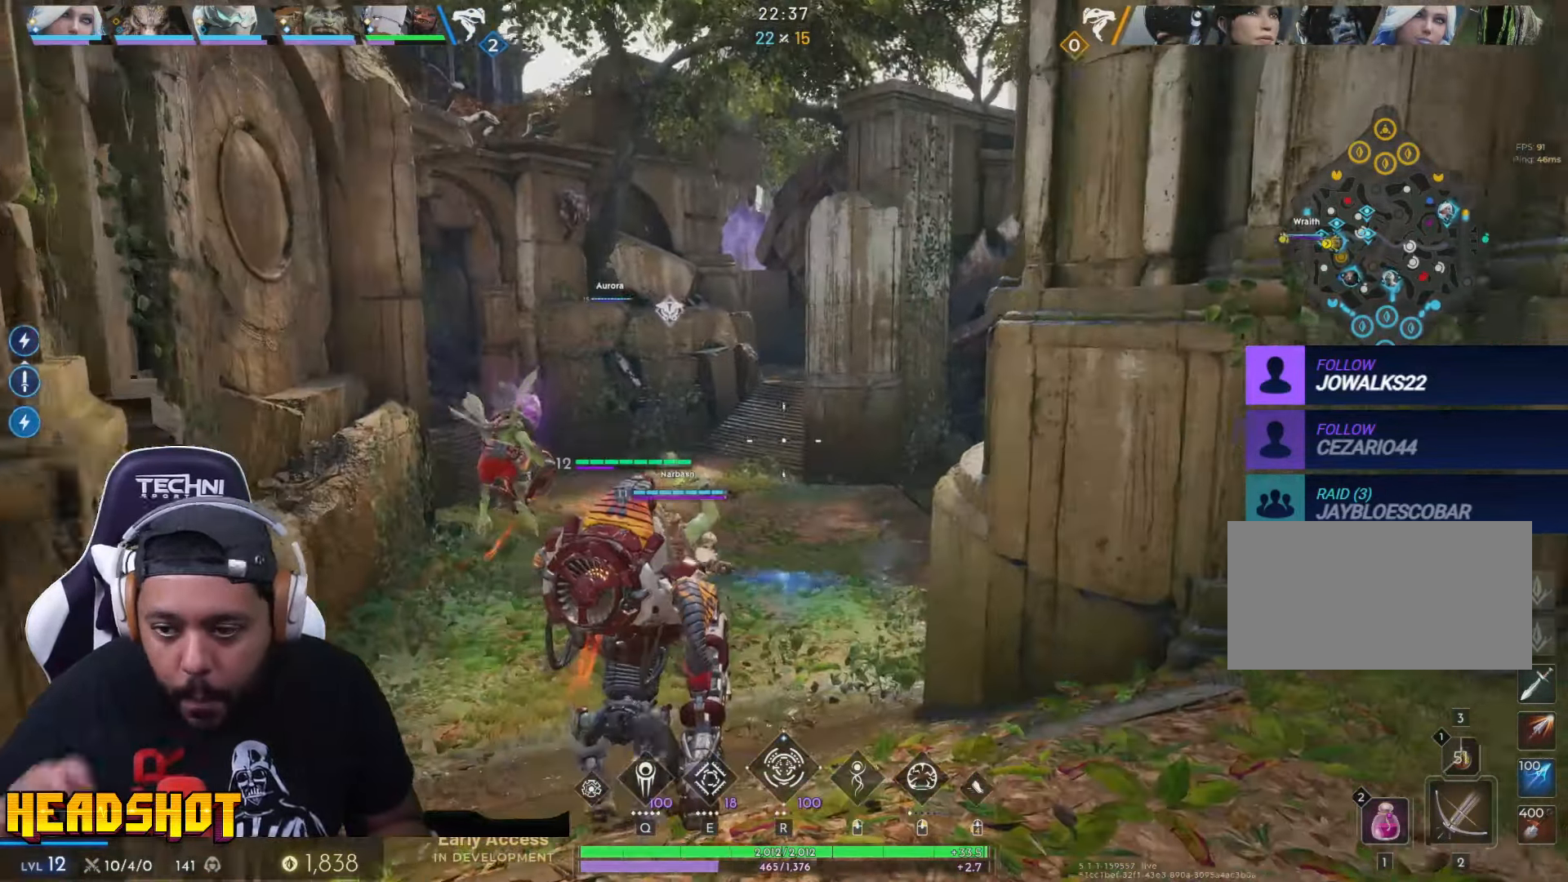
{"keys": ["w"], "mouse": [], "events": []}
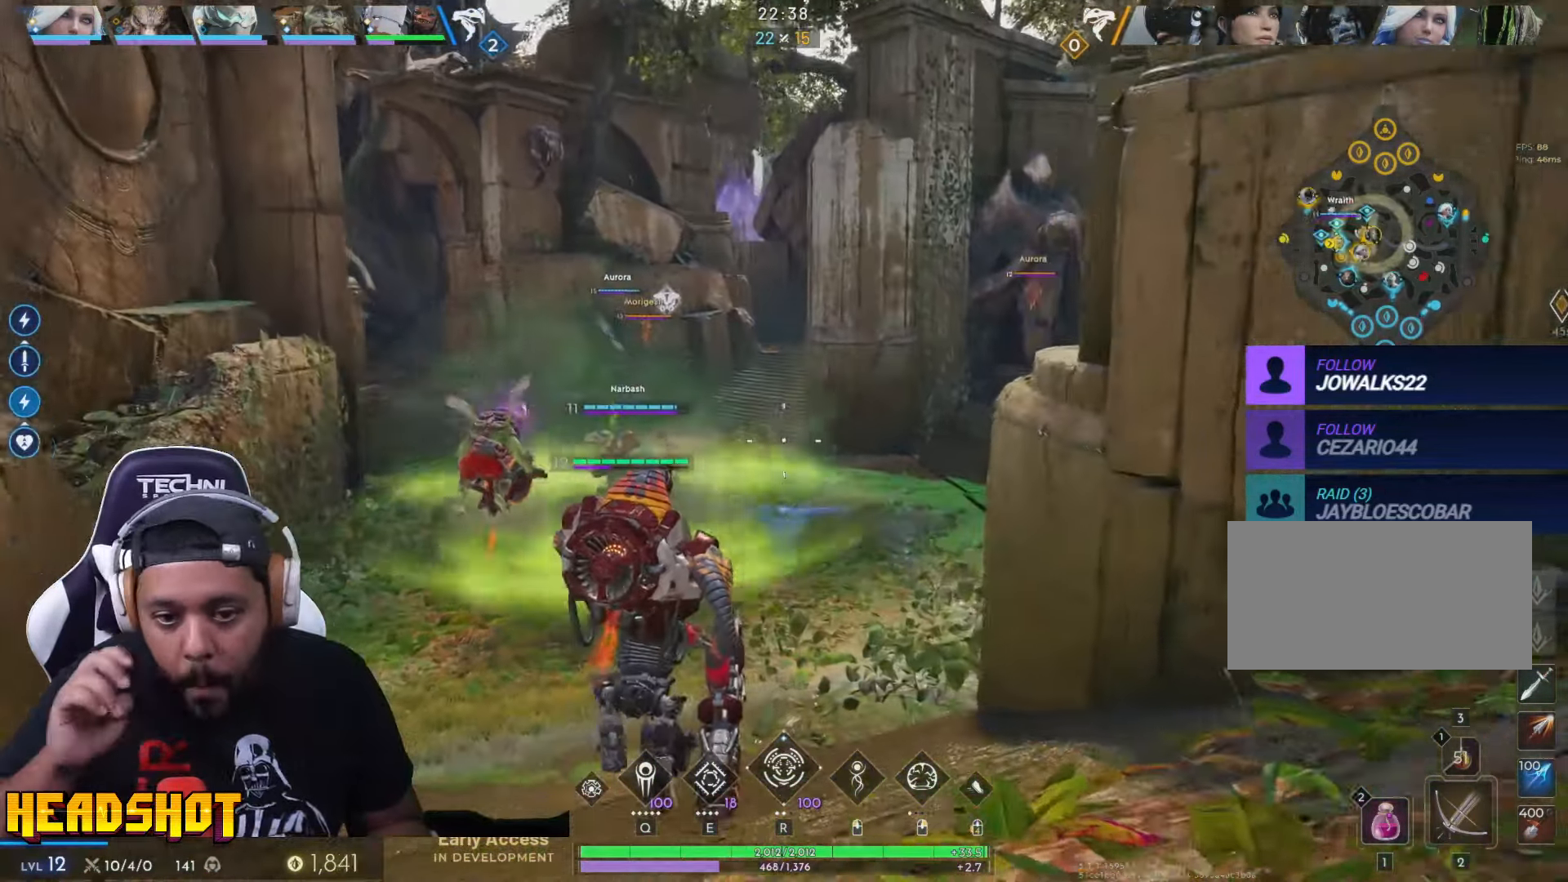
{"keys": ["w"], "mouse": [], "events": [[167, "a", "down"], [334, "a", "up"]]}
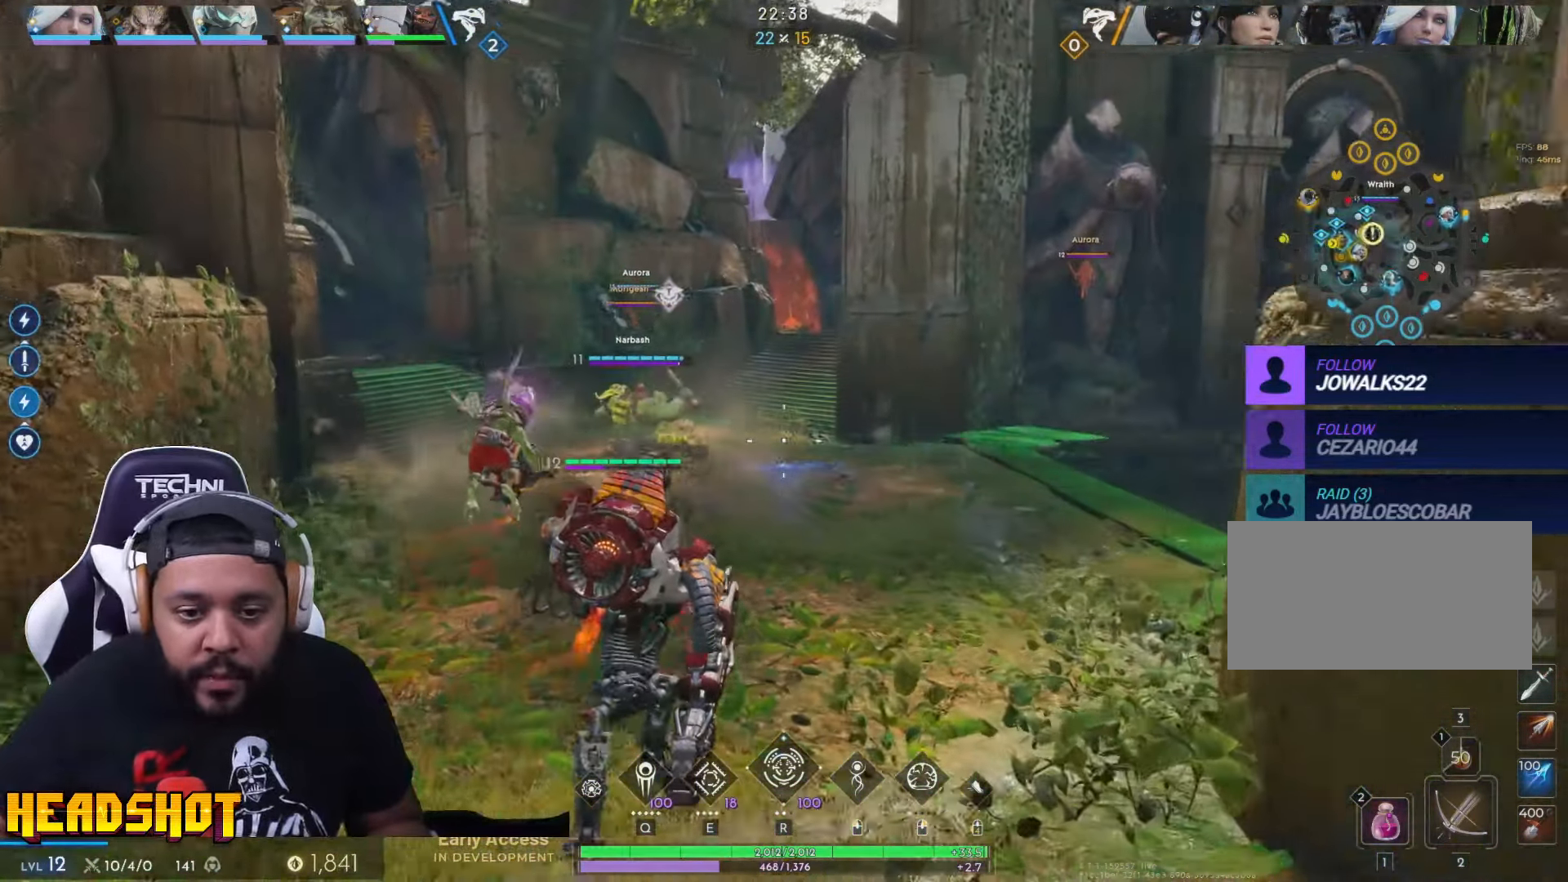
{"keys": ["w"], "mouse": [], "events": [[50, "a", "down"], [150, "a", "up"]]}
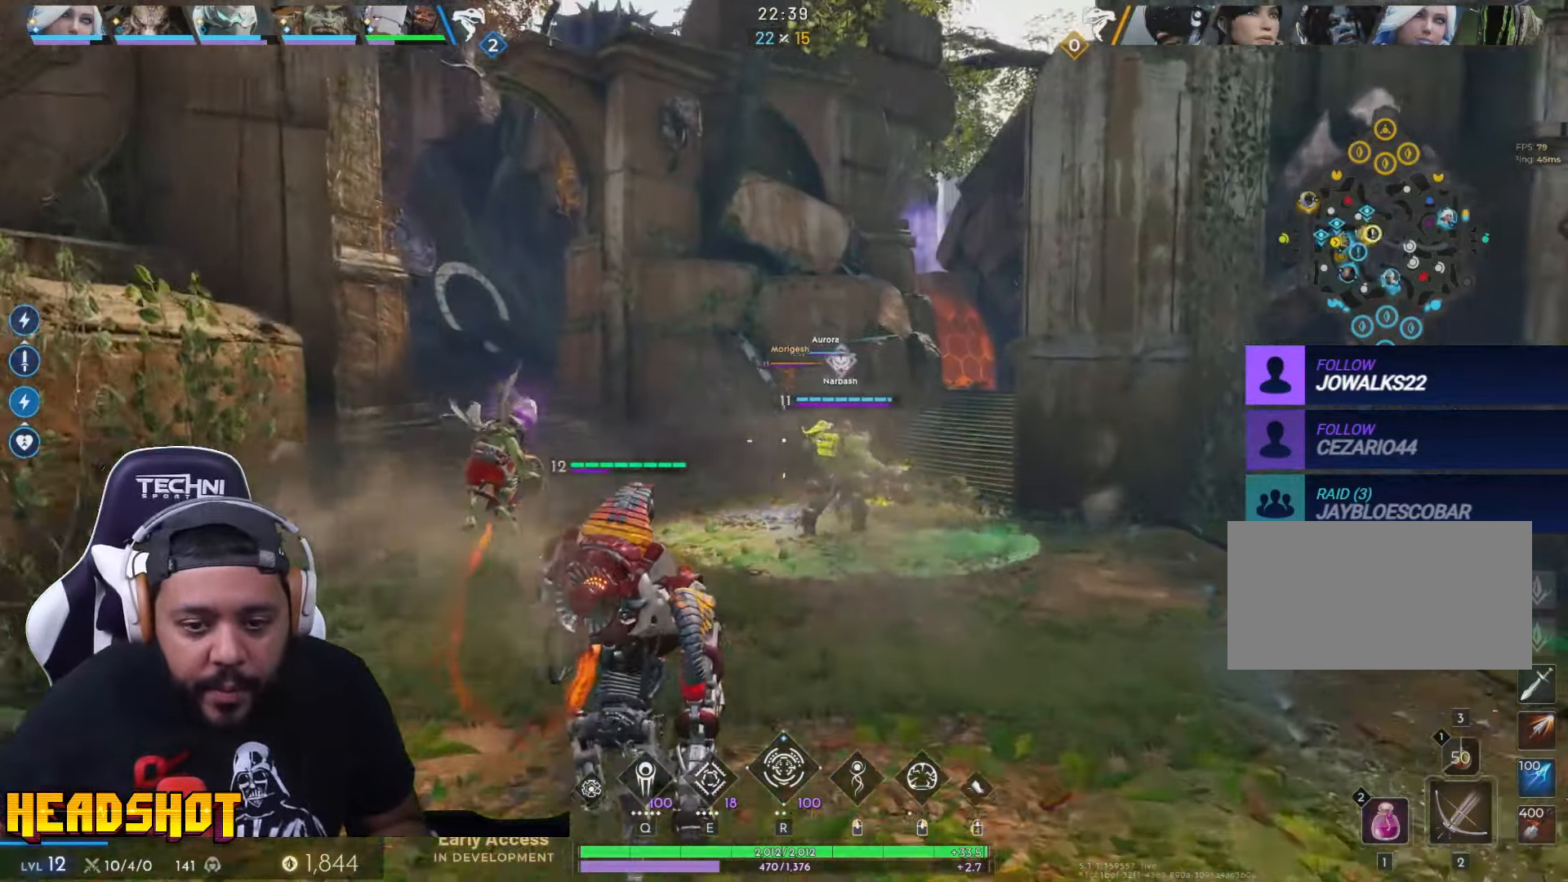
{"keys": ["w"], "mouse": [], "events": [[100, "d", "down"], [350, "d", "up"]]}
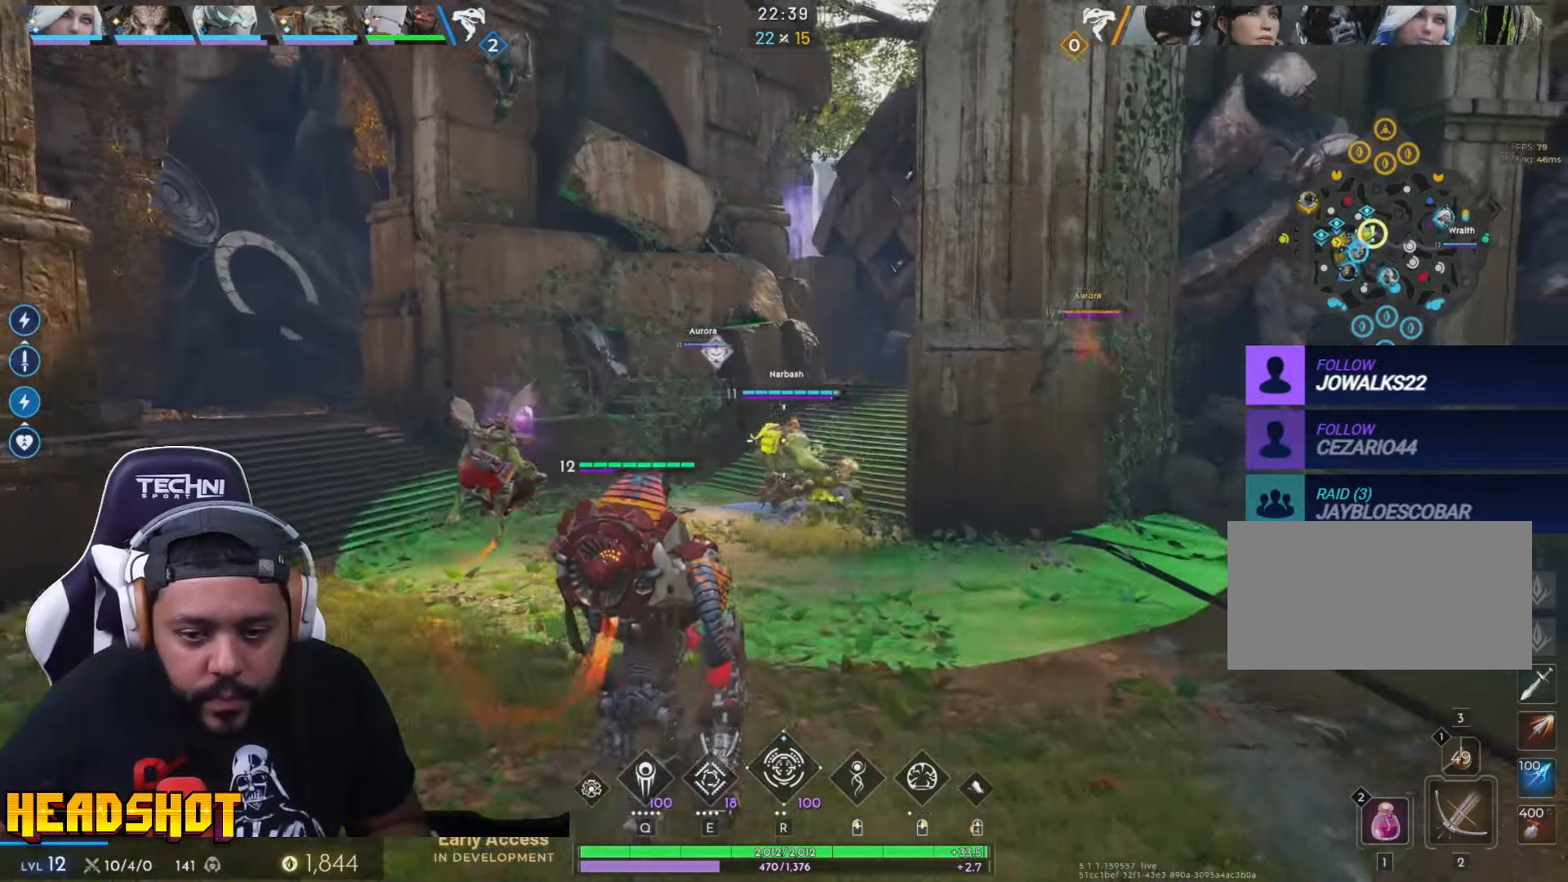
{"keys": ["w"], "mouse": [], "events": []}
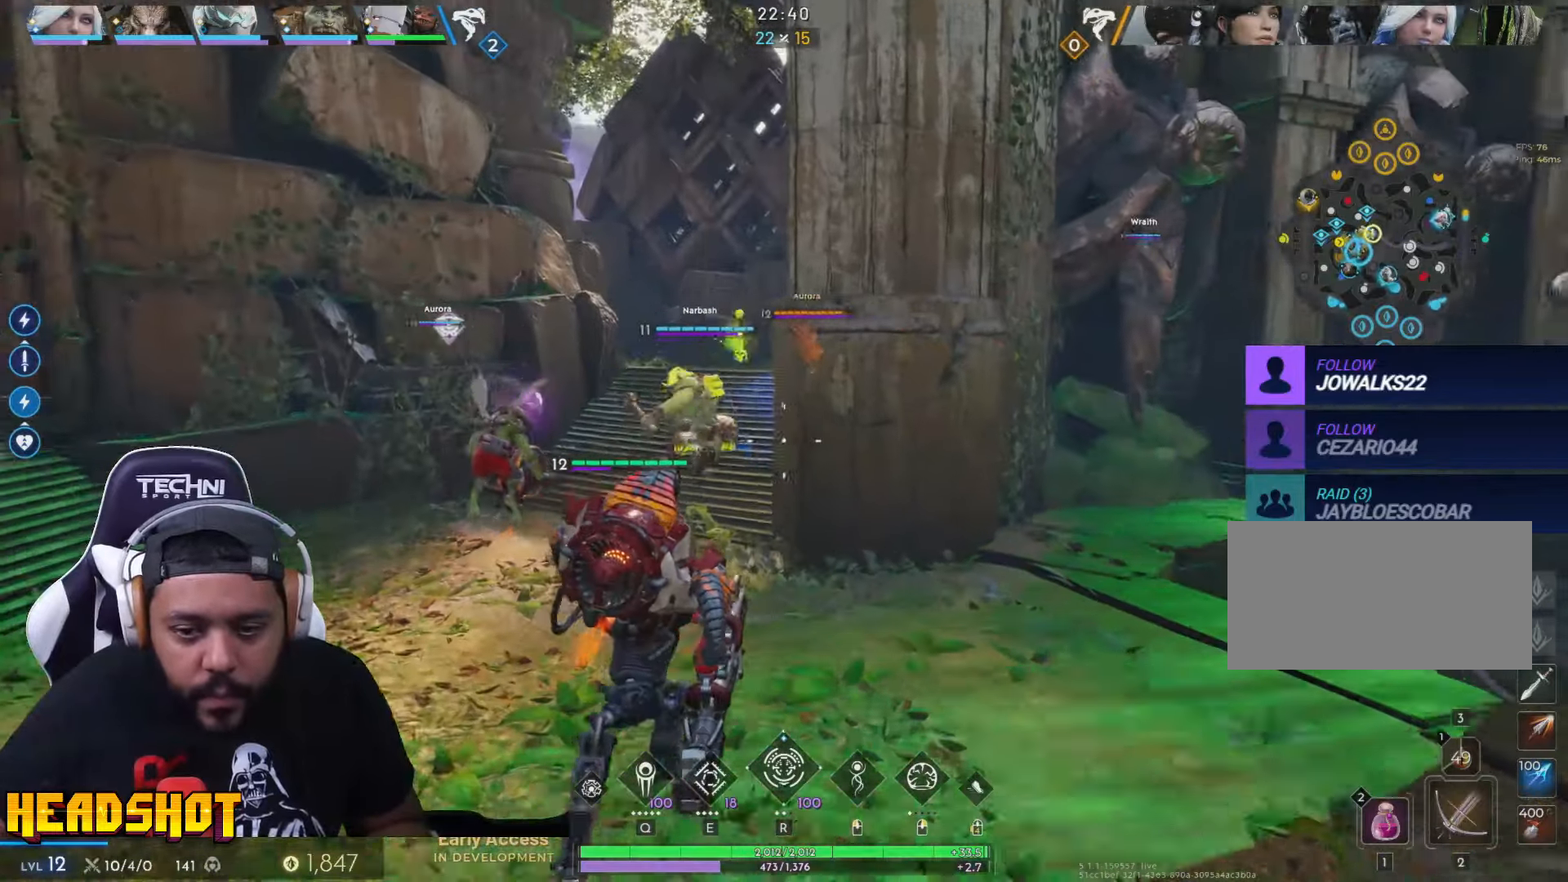
{"keys": ["a", "w"], "mouse": [], "events": [[366, "e", "down"], [416, "a", "down"], [466, "e", "up"]]}
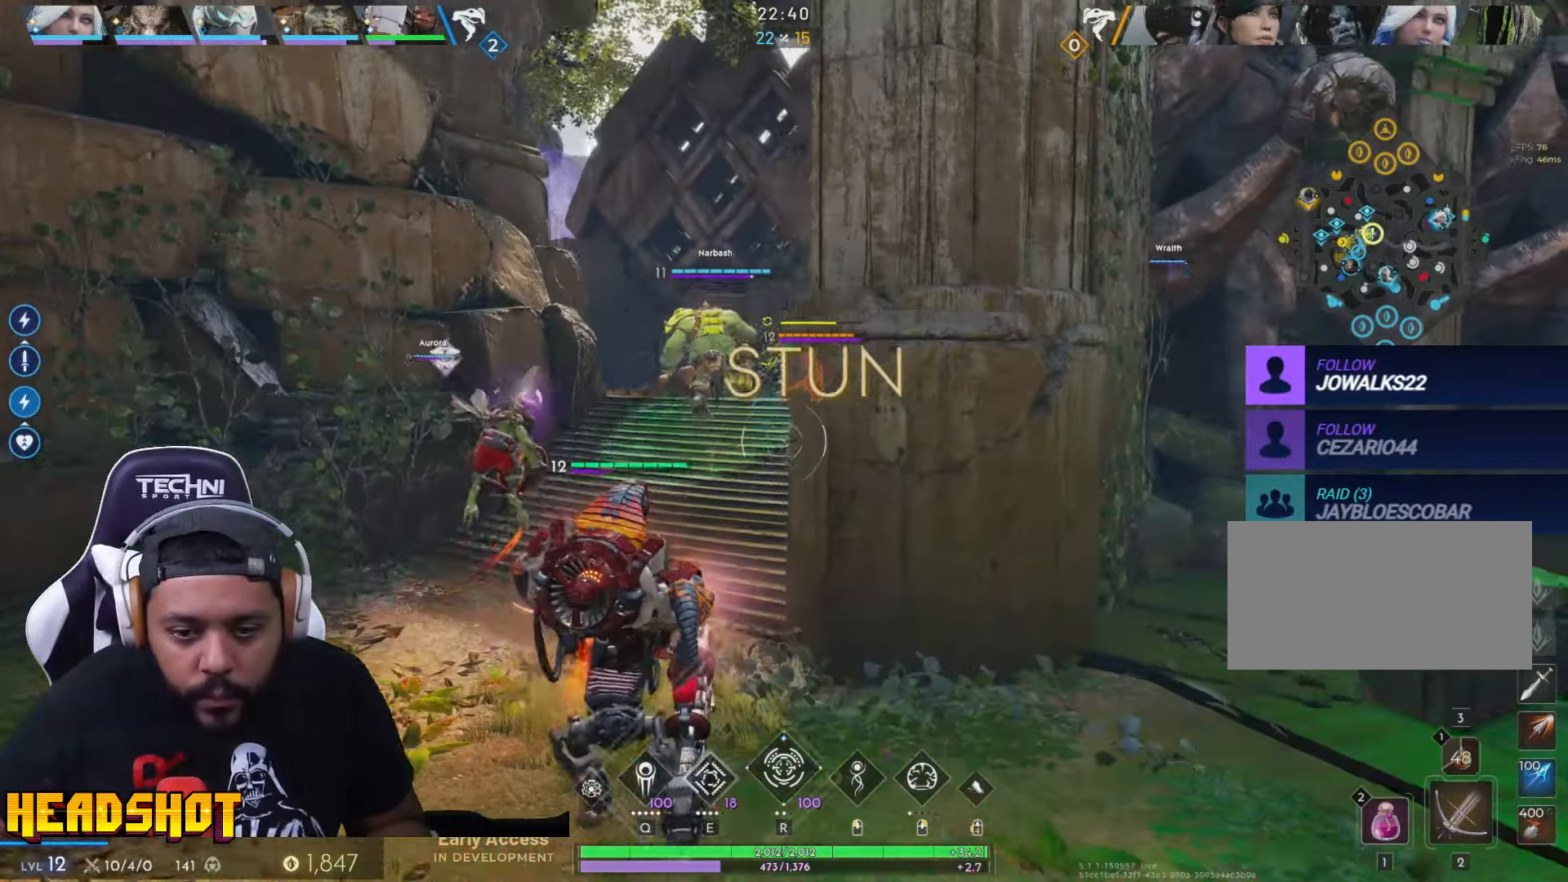
{"keys": ["w"], "mouse": [], "events": [[83, "a", "up"], [250, "space", "down"], [366, "space", "up"]]}
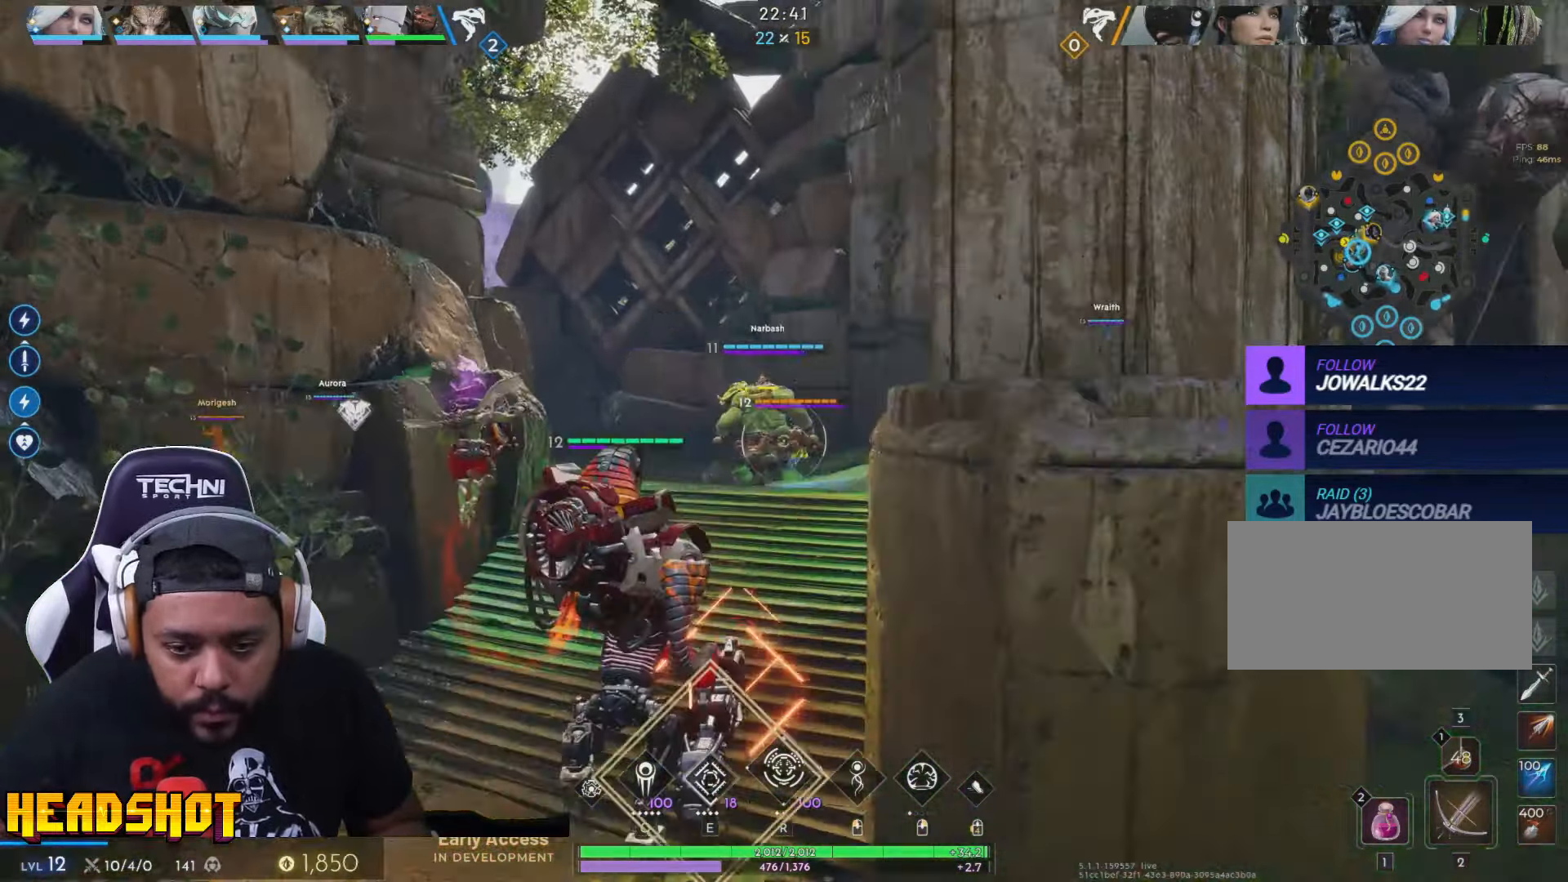
{"keys": ["w"], "mouse": ["left"], "events": [[133, "mouse_left", "down"]]}
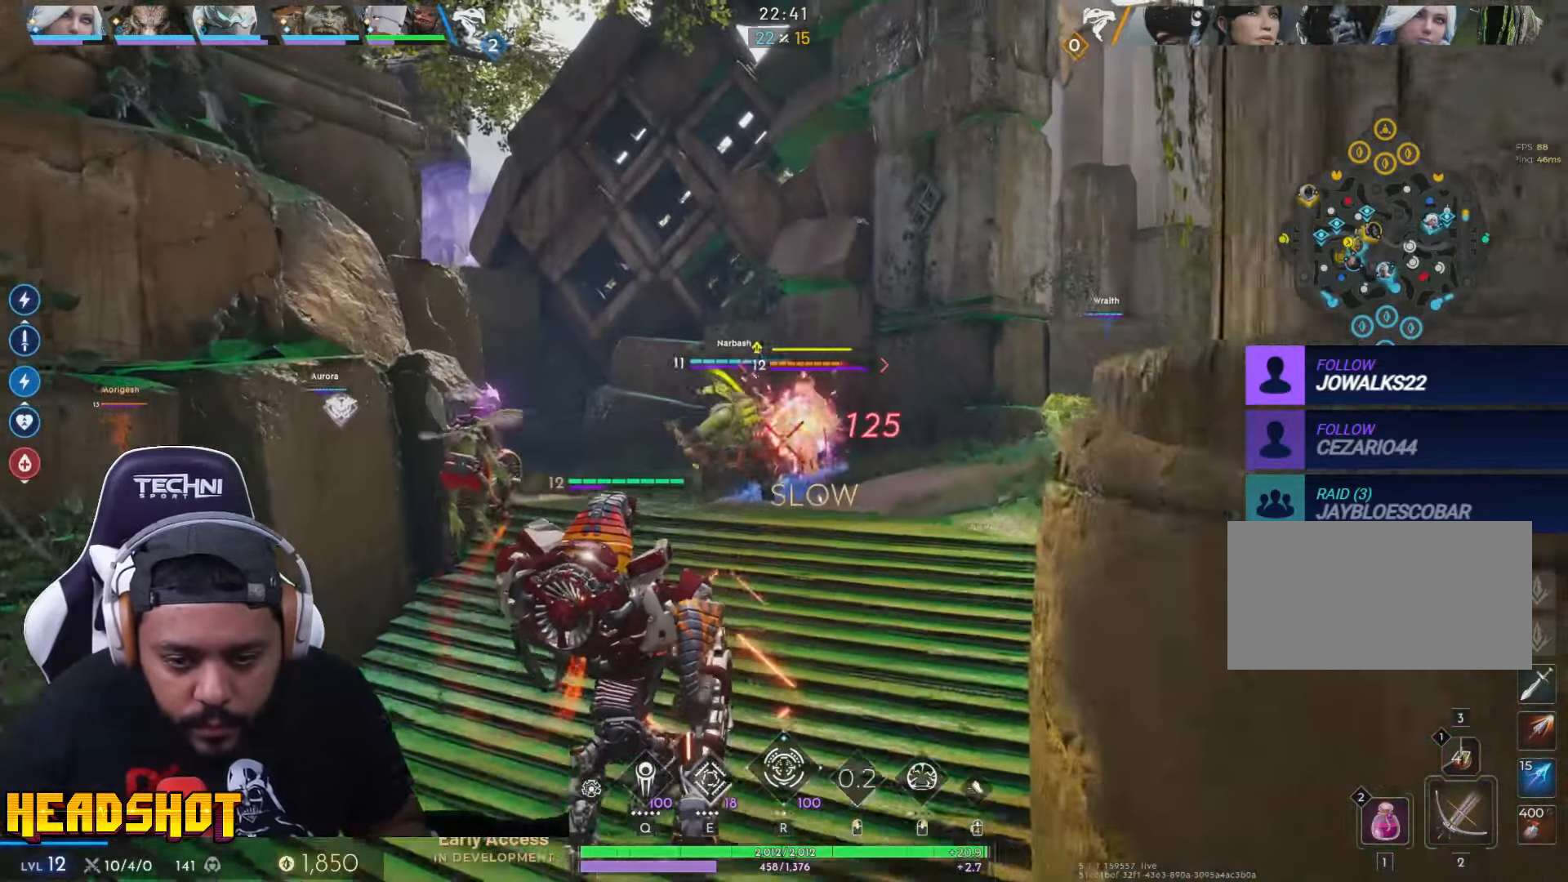
{"keys": ["d", "w"], "mouse": [], "events": [[200, "d", "down"], [450, "mouse_left", "up"]]}
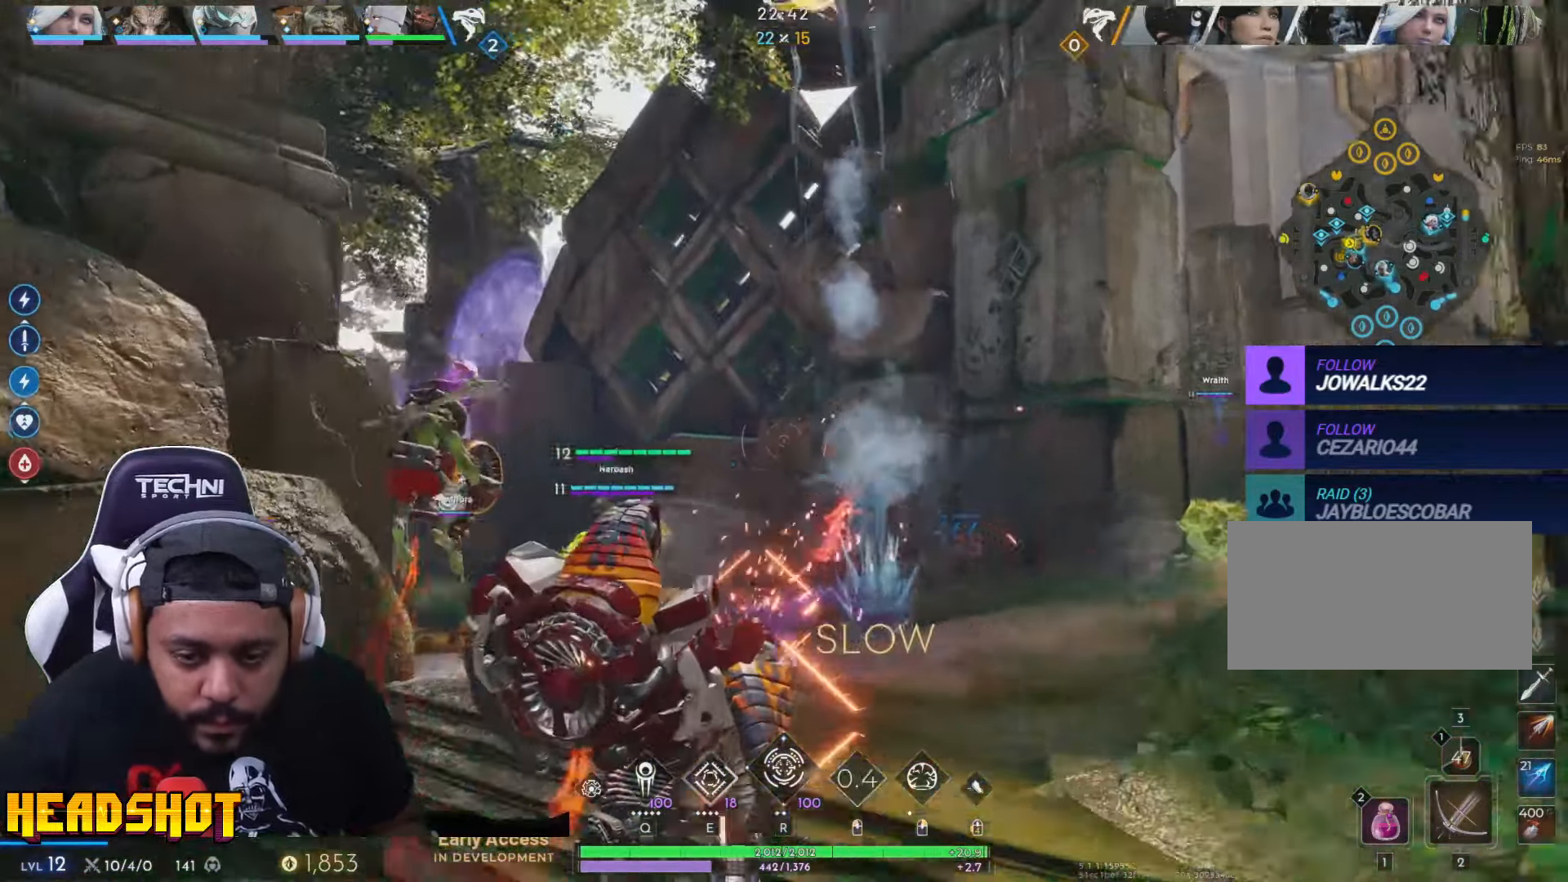
{"keys": ["d", "s"], "mouse": ["left"], "events": [[216, "w", "up"], [466, "mouse_left", "down"], [500, "s", "down"]]}
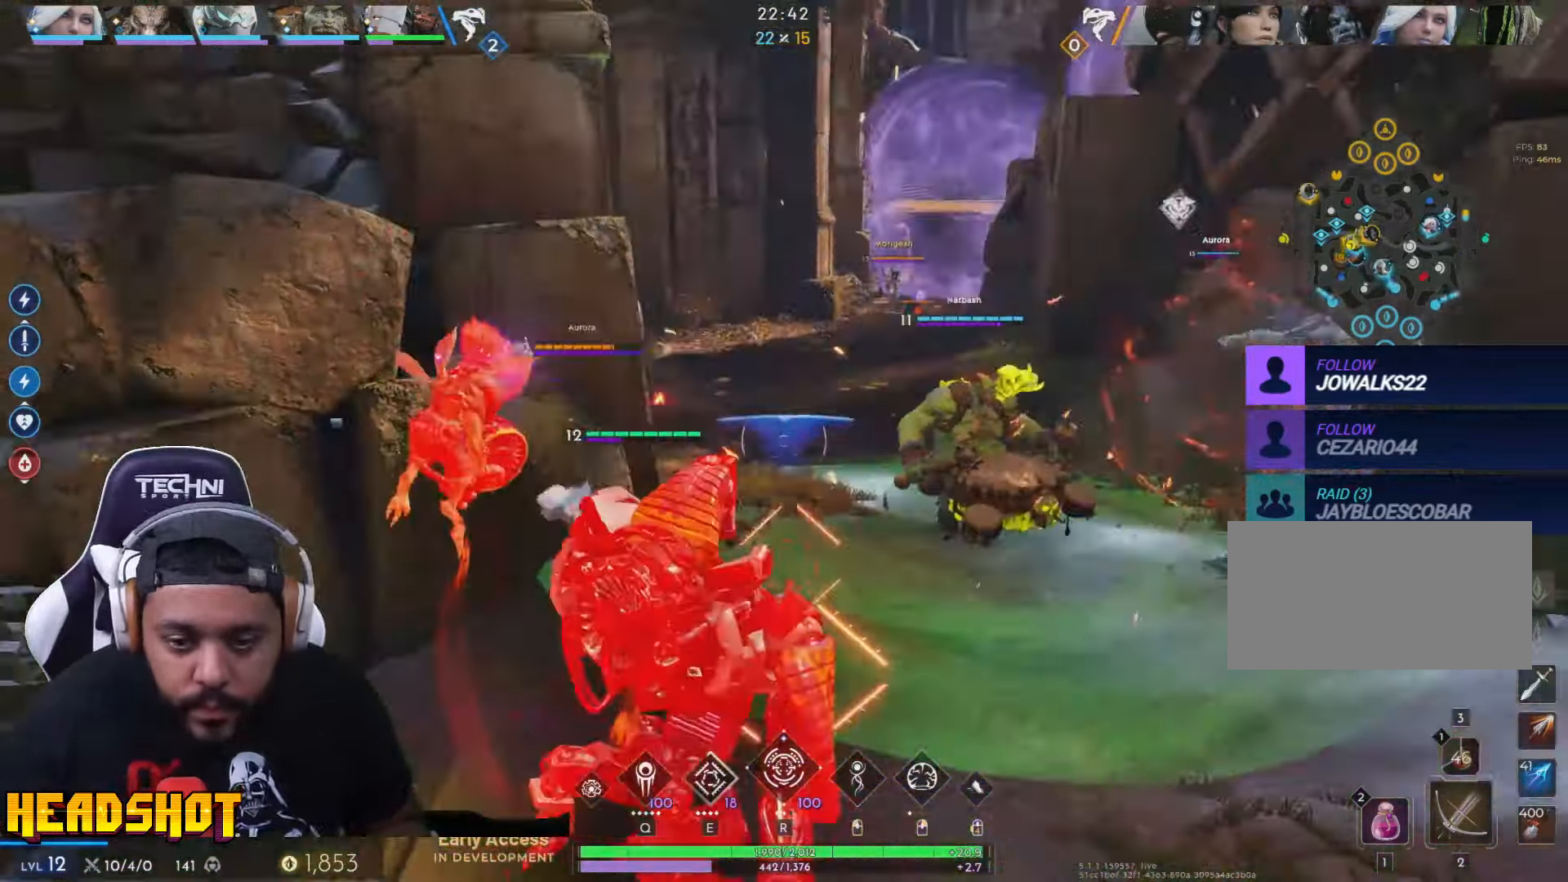
{"keys": ["a", "s"], "mouse": ["left"], "events": [[350, "d", "up"], [416, "a", "down"]]}
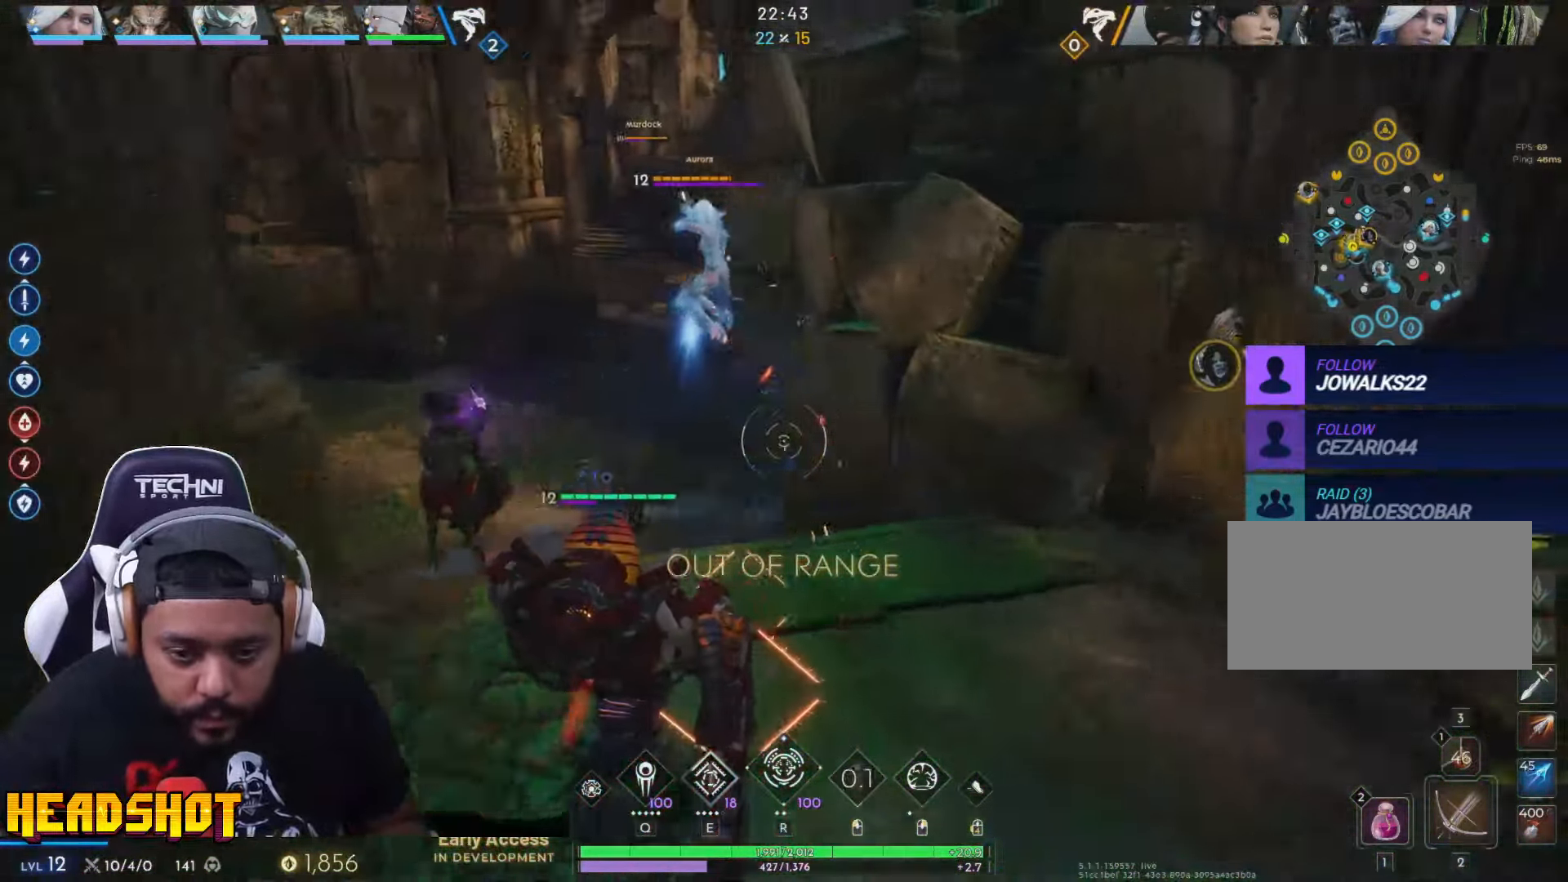
{"keys": ["w"], "mouse": ["left"], "events": [[133, "s", "up"], [200, "mouse_right", "down"], [250, "w", "down"], [350, "mouse_right", "up"], [366, "a", "up"]]}
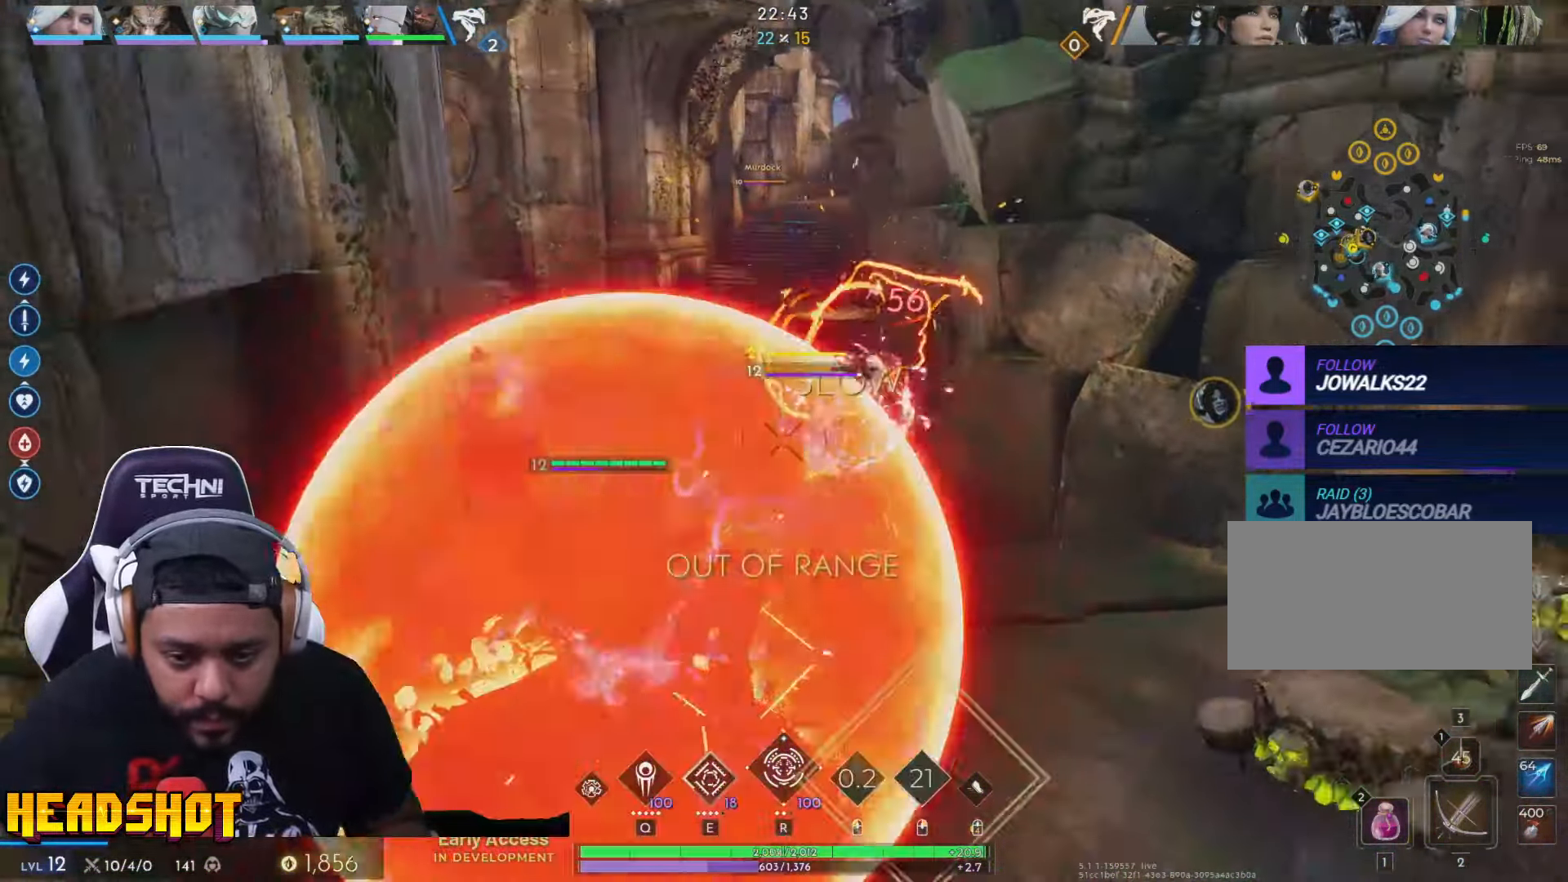
{"keys": ["w"], "mouse": ["left"], "events": [[366, "a", "down"], [466, "a", "up"]]}
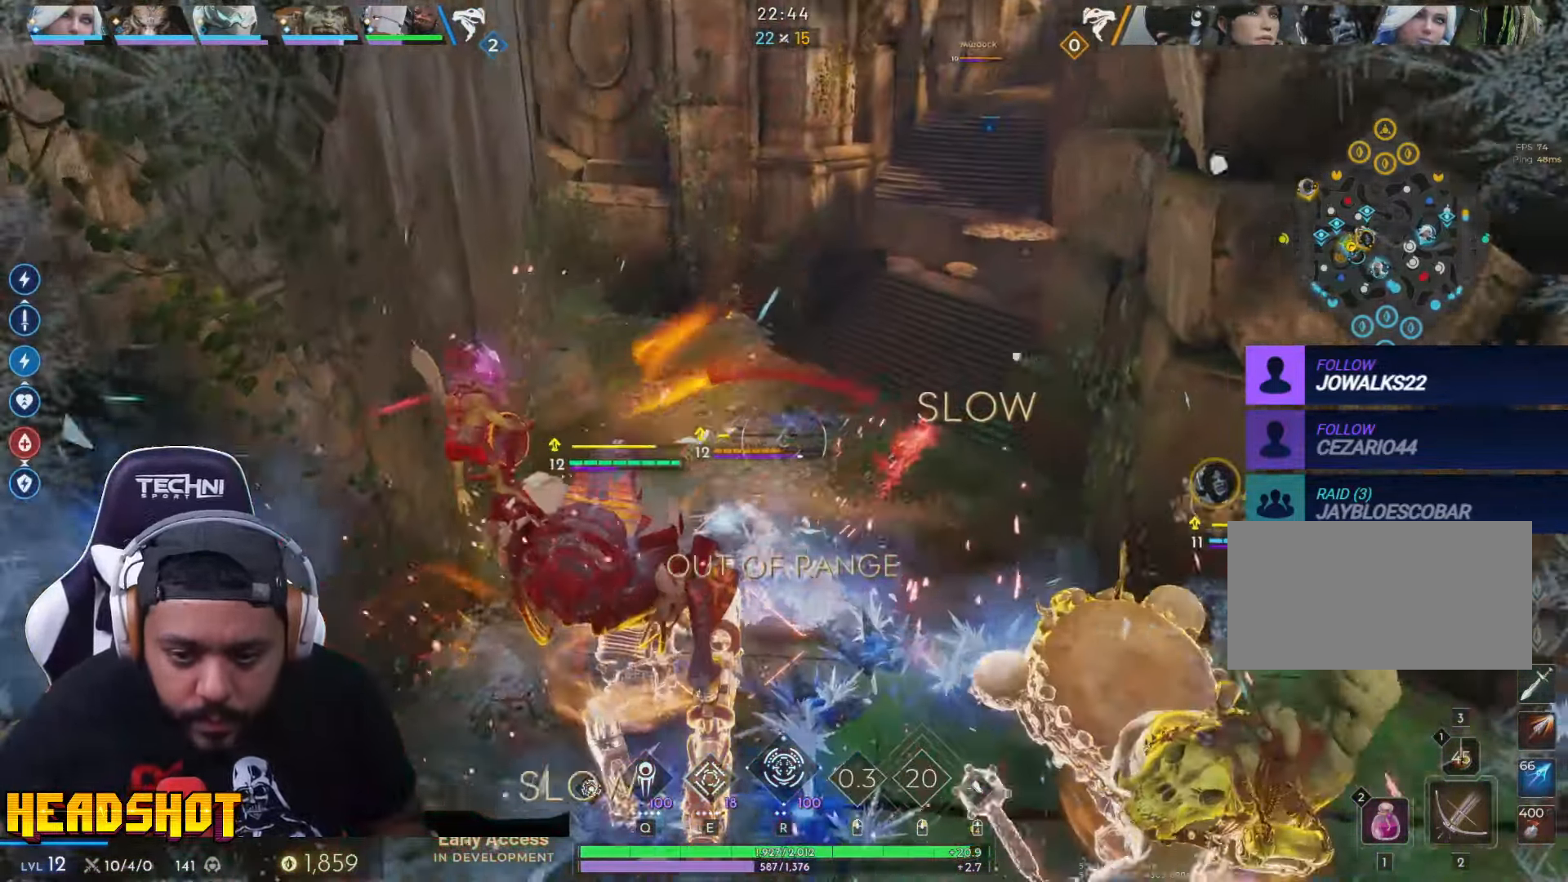
{"keys": ["d"], "mouse": ["left"], "events": [[50, "d", "down"], [450, "w", "up"]]}
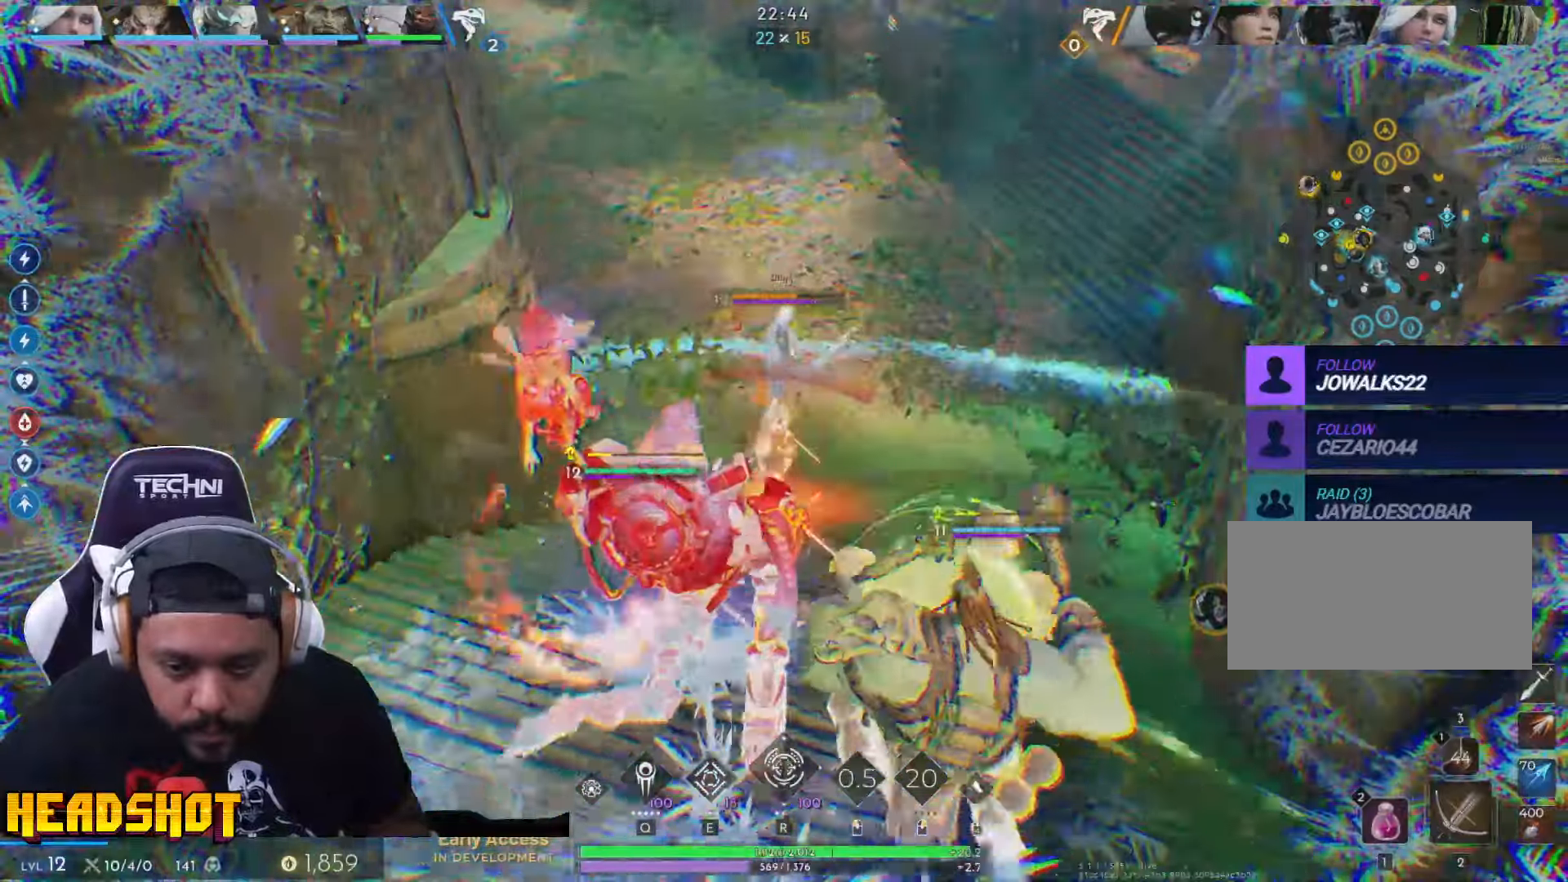
{"keys": ["a", "w"], "mouse": ["left"], "events": [[217, "w", "down"], [317, "d", "up"], [317, "q", "down"], [450, "q", "up"], [483, "a", "down"]]}
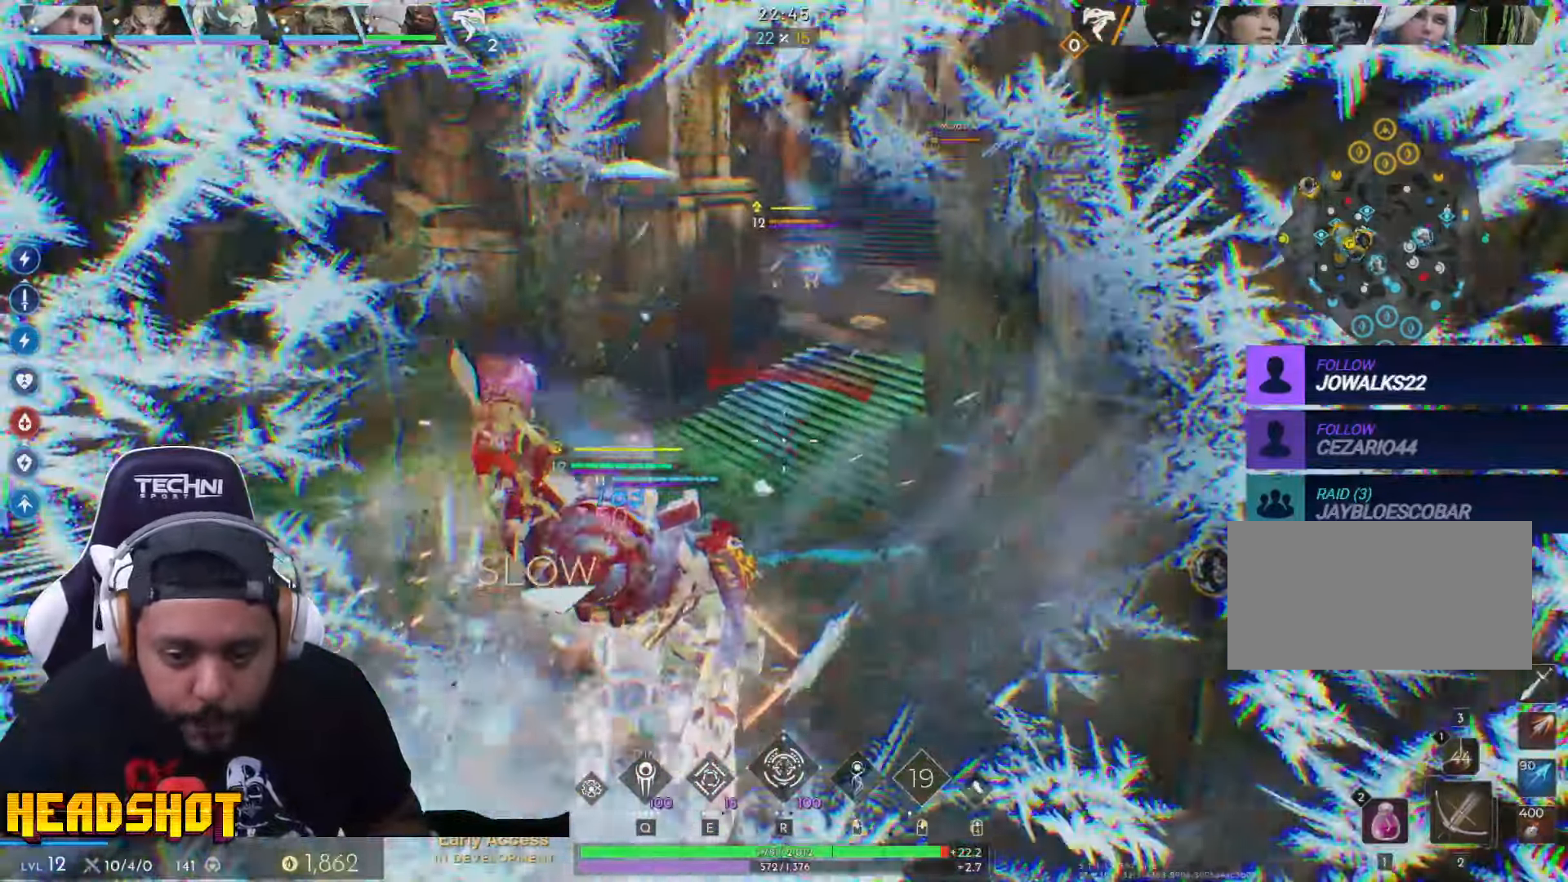
{"keys": ["a", "w"], "mouse": [], "events": [[333, "mouse_left", "up"]]}
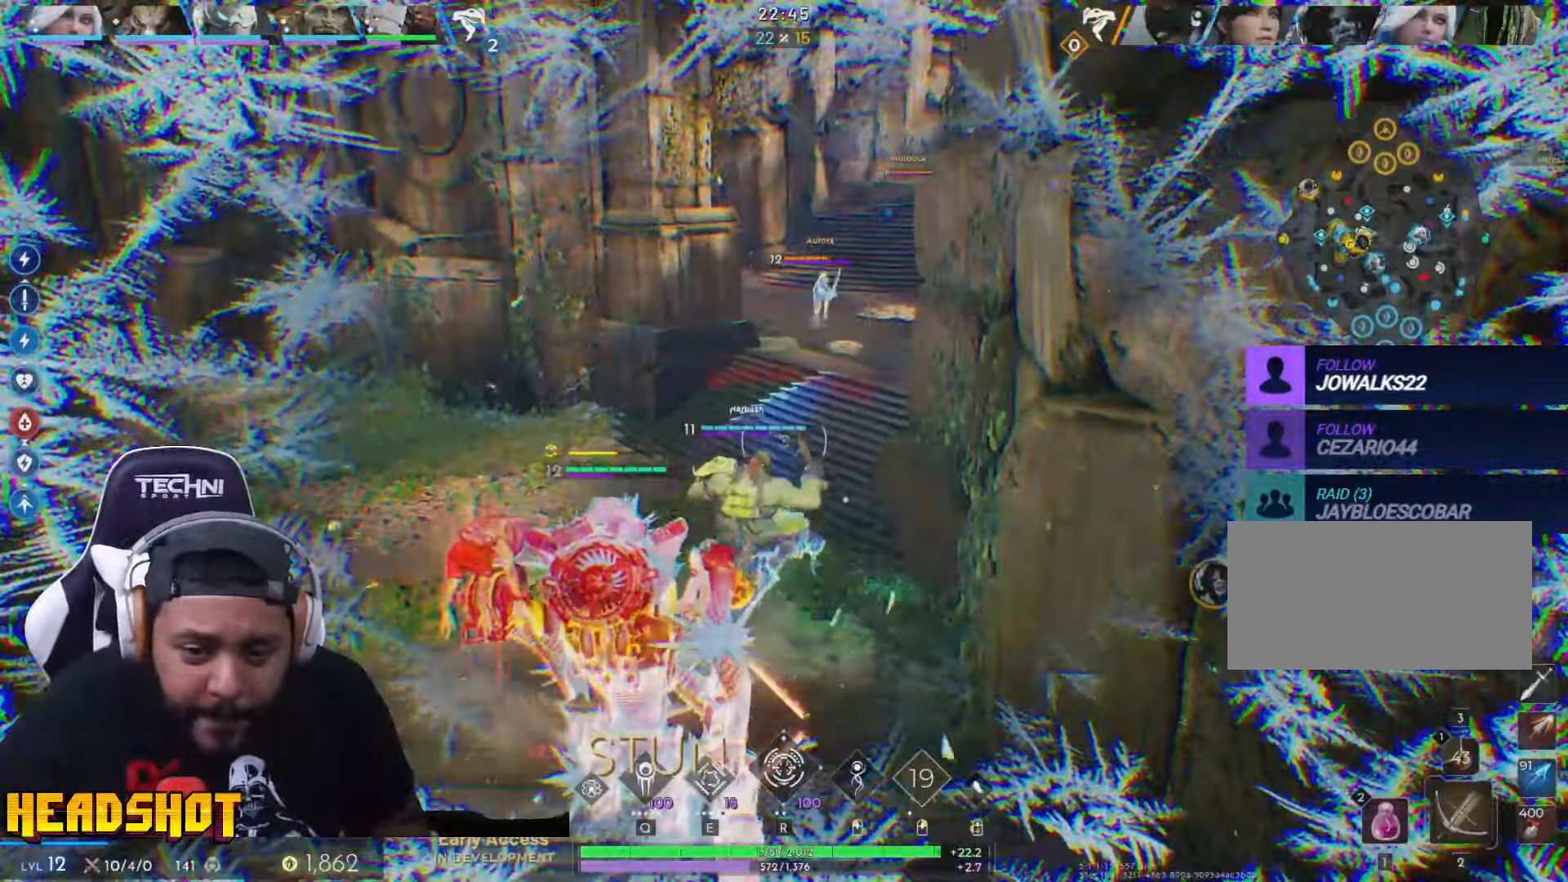
{"keys": ["a", "w"], "mouse": [], "events": [[250, "a", "up"], [467, "a", "down"]]}